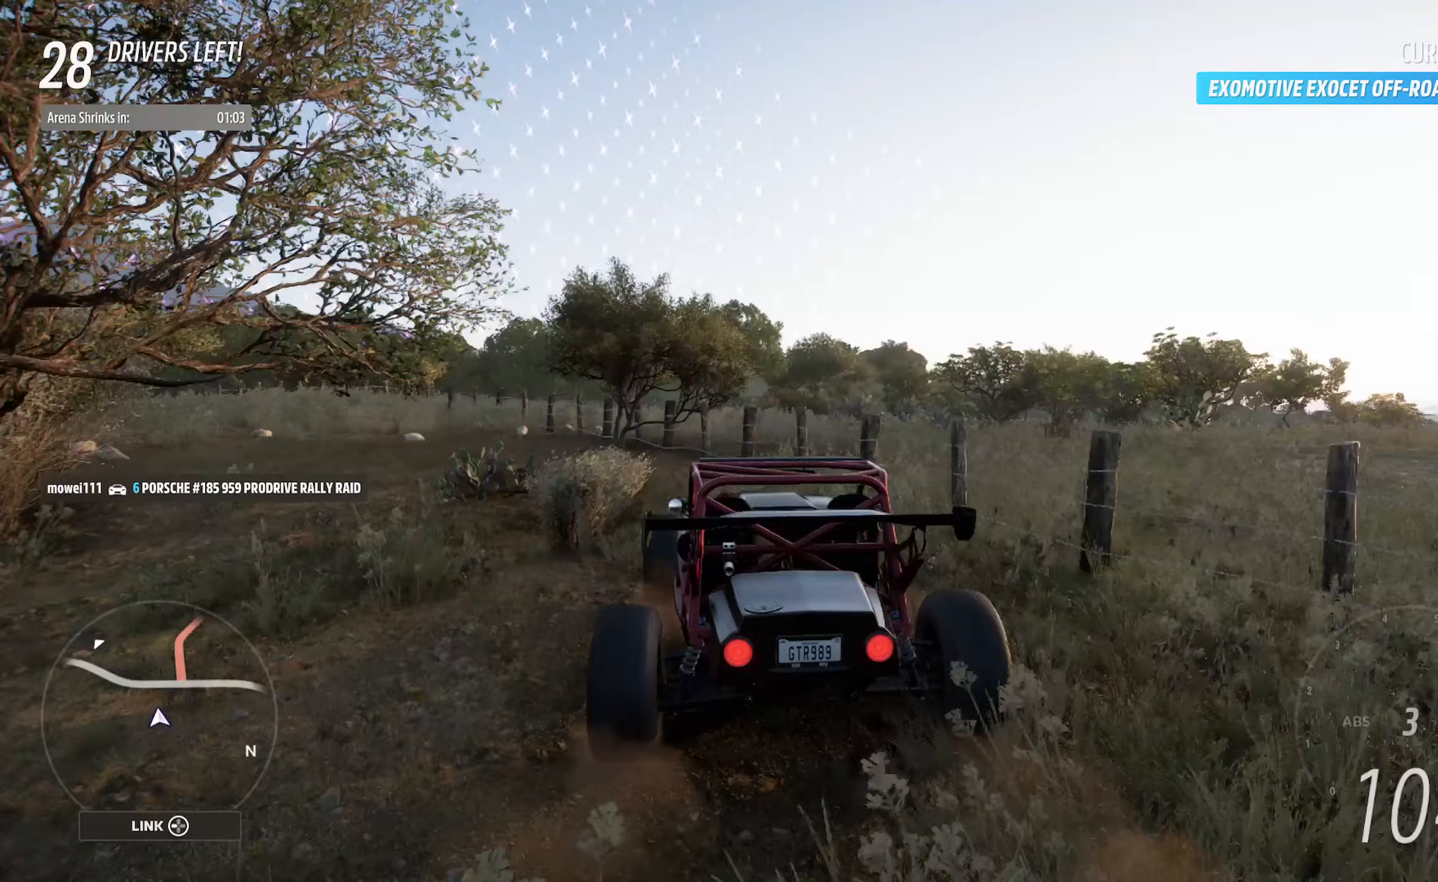
Gameplay with a controller (Xbox layout); each line is a JSON object with the inputs held at the frame after it. "events" lists button and stick changes between this image and that frame as [ms after this image, input, new state], when the widget could be followed in between.
{"buttons": ["A"], "left_stick": "left", "right_stick": "center", "events": [[100, "left_stick", "left"]]}
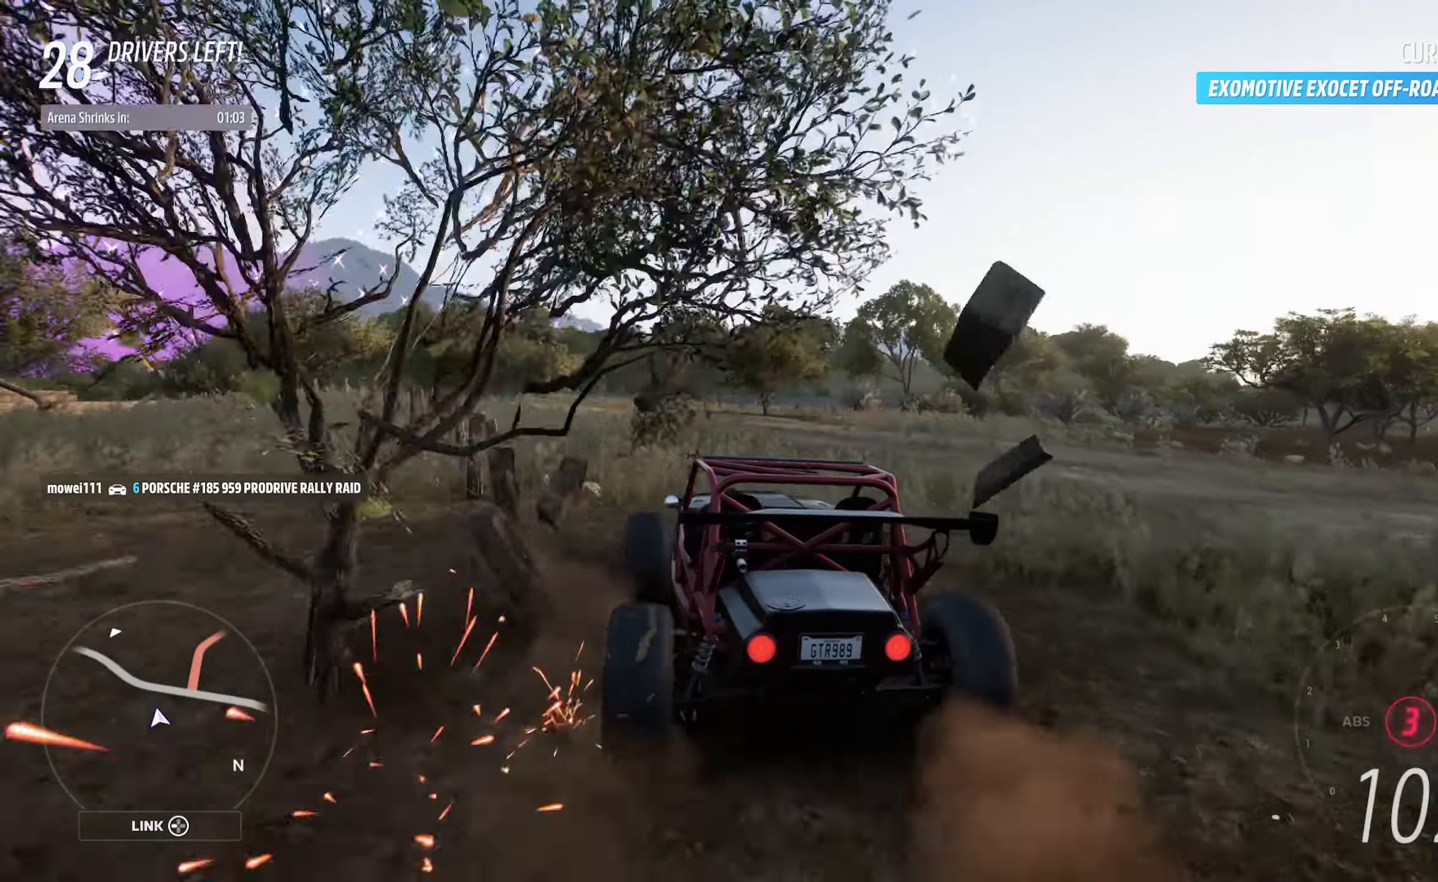
{"buttons": ["A"], "left_stick": "center", "right_stick": "center", "events": [[200, "left_stick", "center"], [317, "left_stick", "right"], [483, "left_stick", "center"]]}
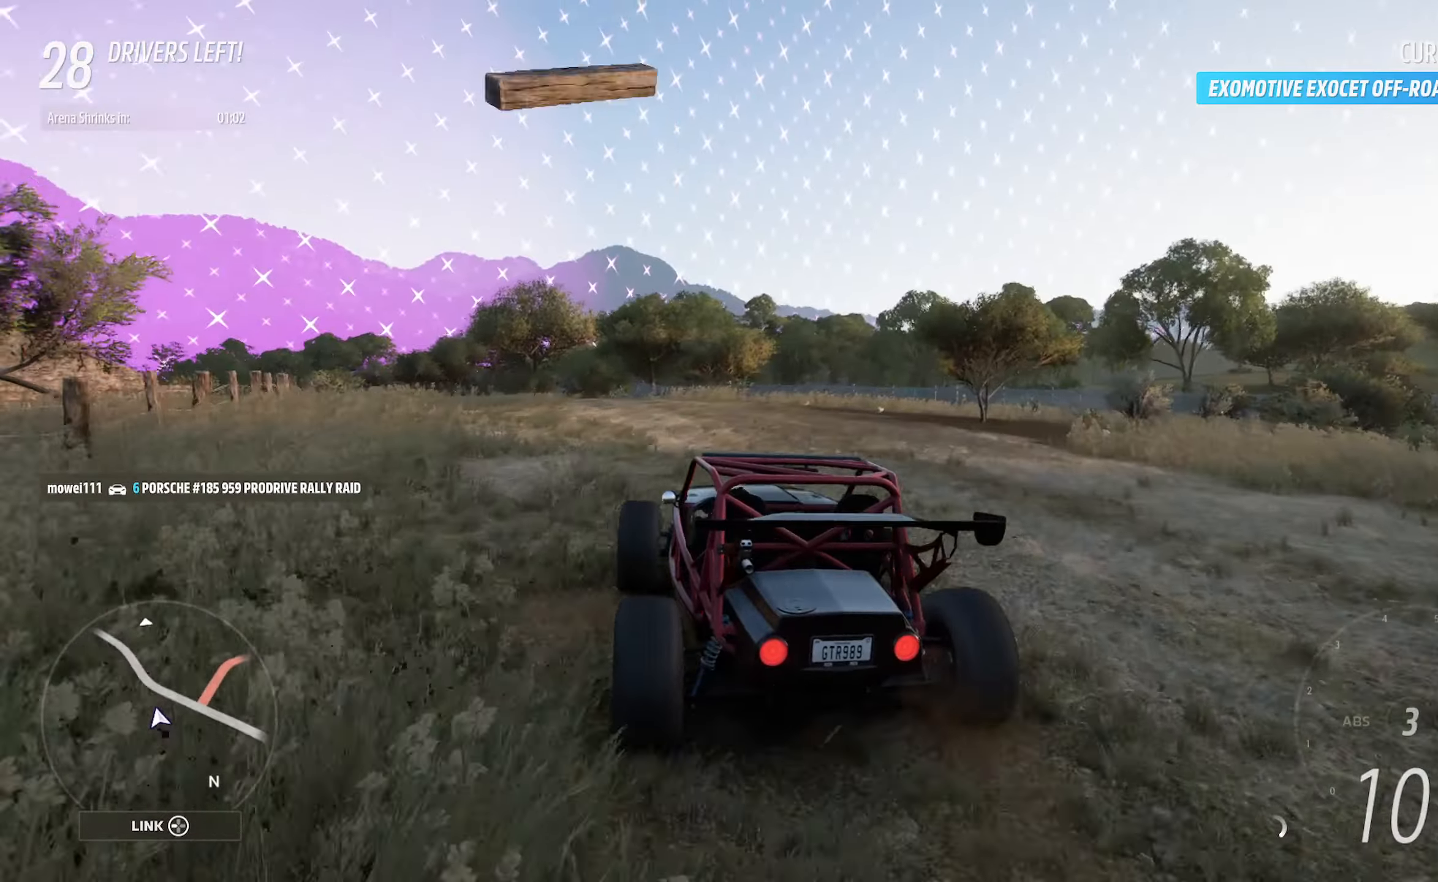
{"buttons": ["A"], "left_stick": "left", "right_stick": "center", "events": [[333, "left_stick", "right"], [400, "left_stick", "center"], [500, "left_stick", "left"]]}
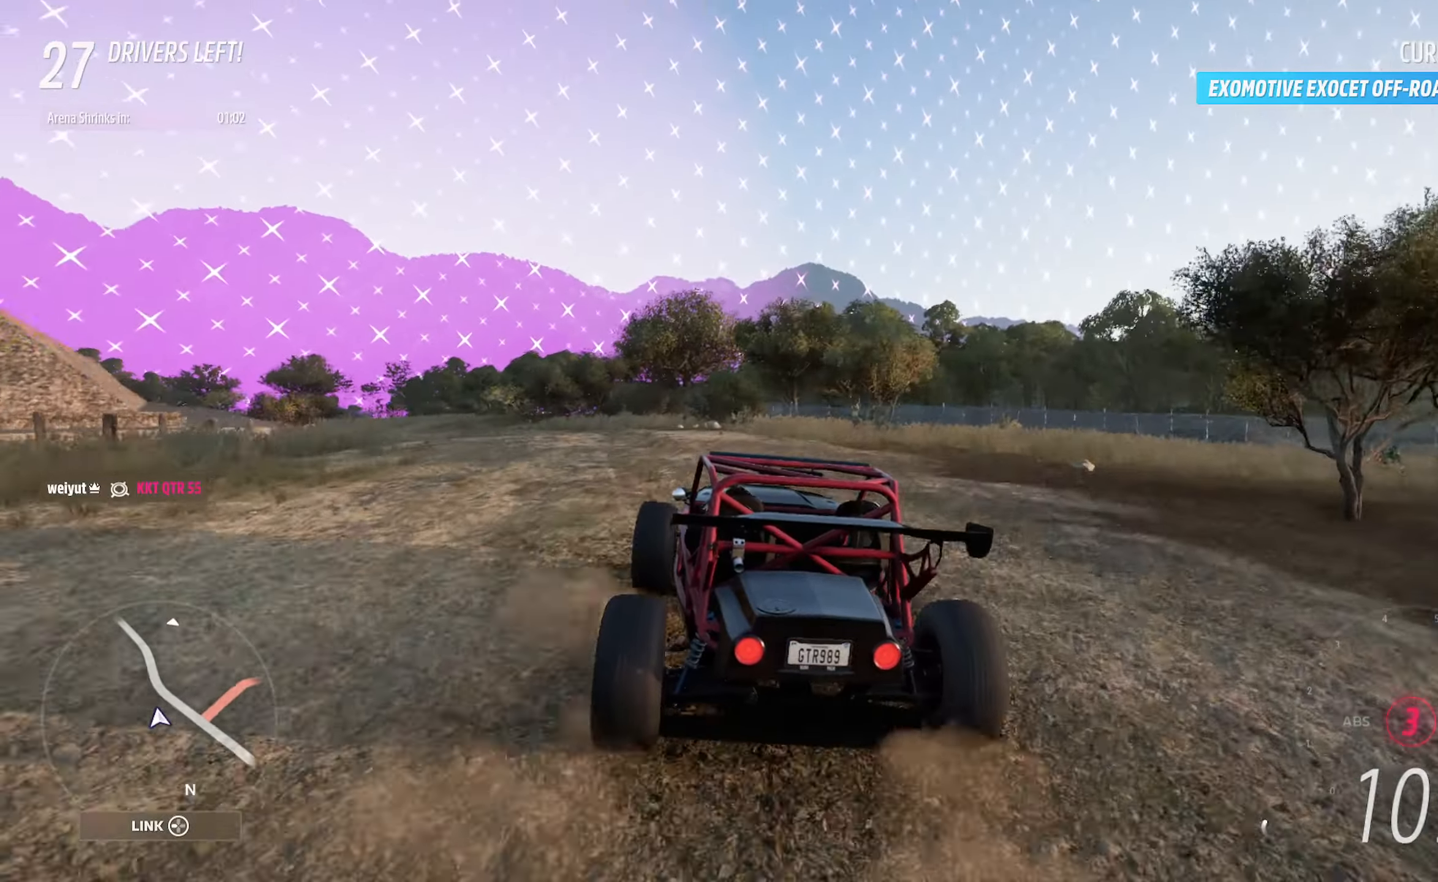
{"buttons": ["A"], "left_stick": "center", "right_stick": "center", "events": [[383, "left_stick", "center"]]}
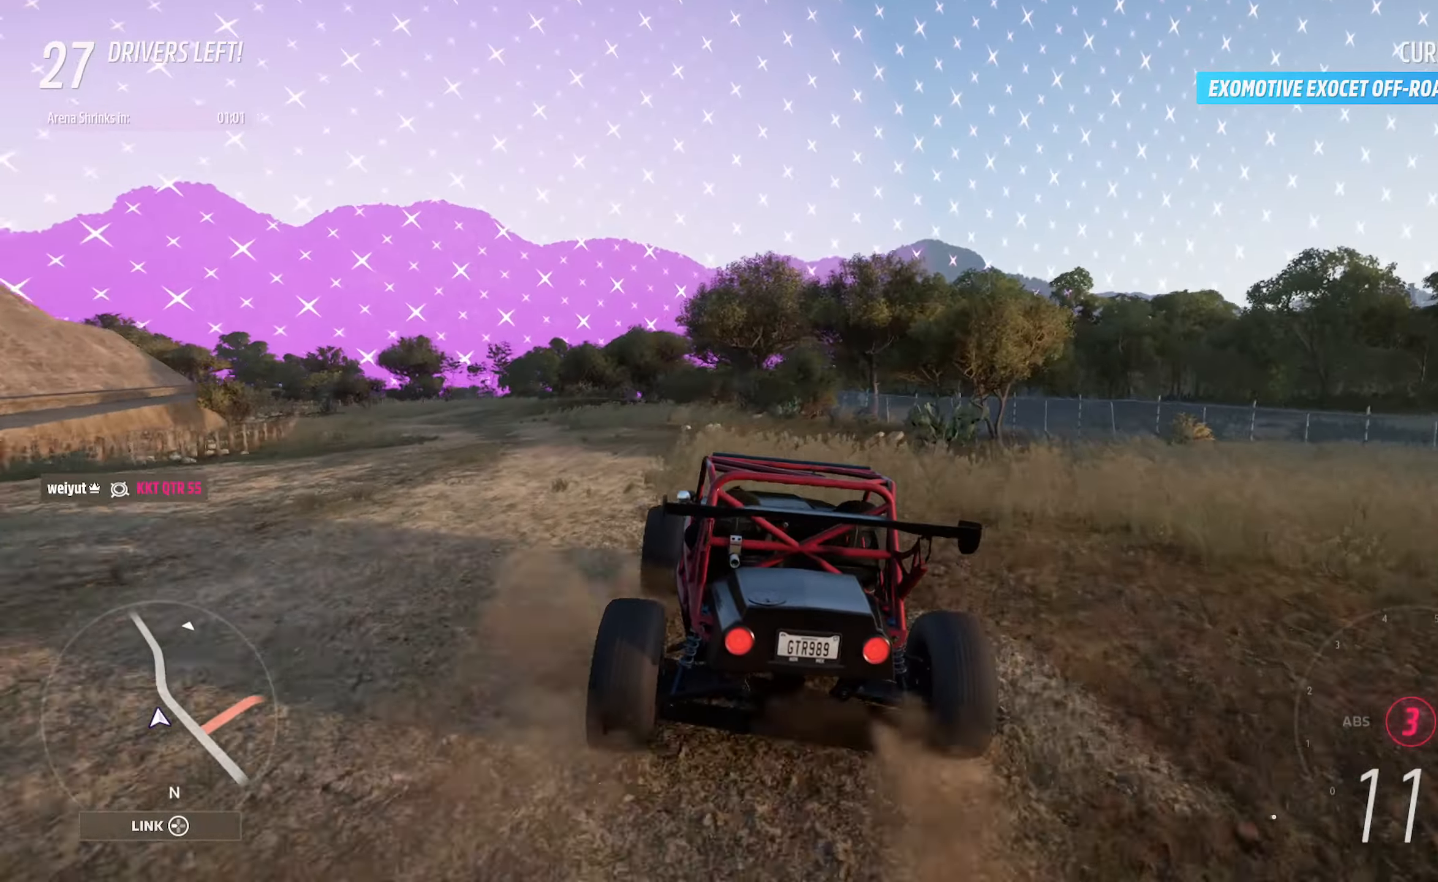
{"buttons": ["A"], "left_stick": "right", "right_stick": "center", "events": [[133, "left_stick", "right"], [317, "left_stick", "center"], [417, "left_stick", "right"]]}
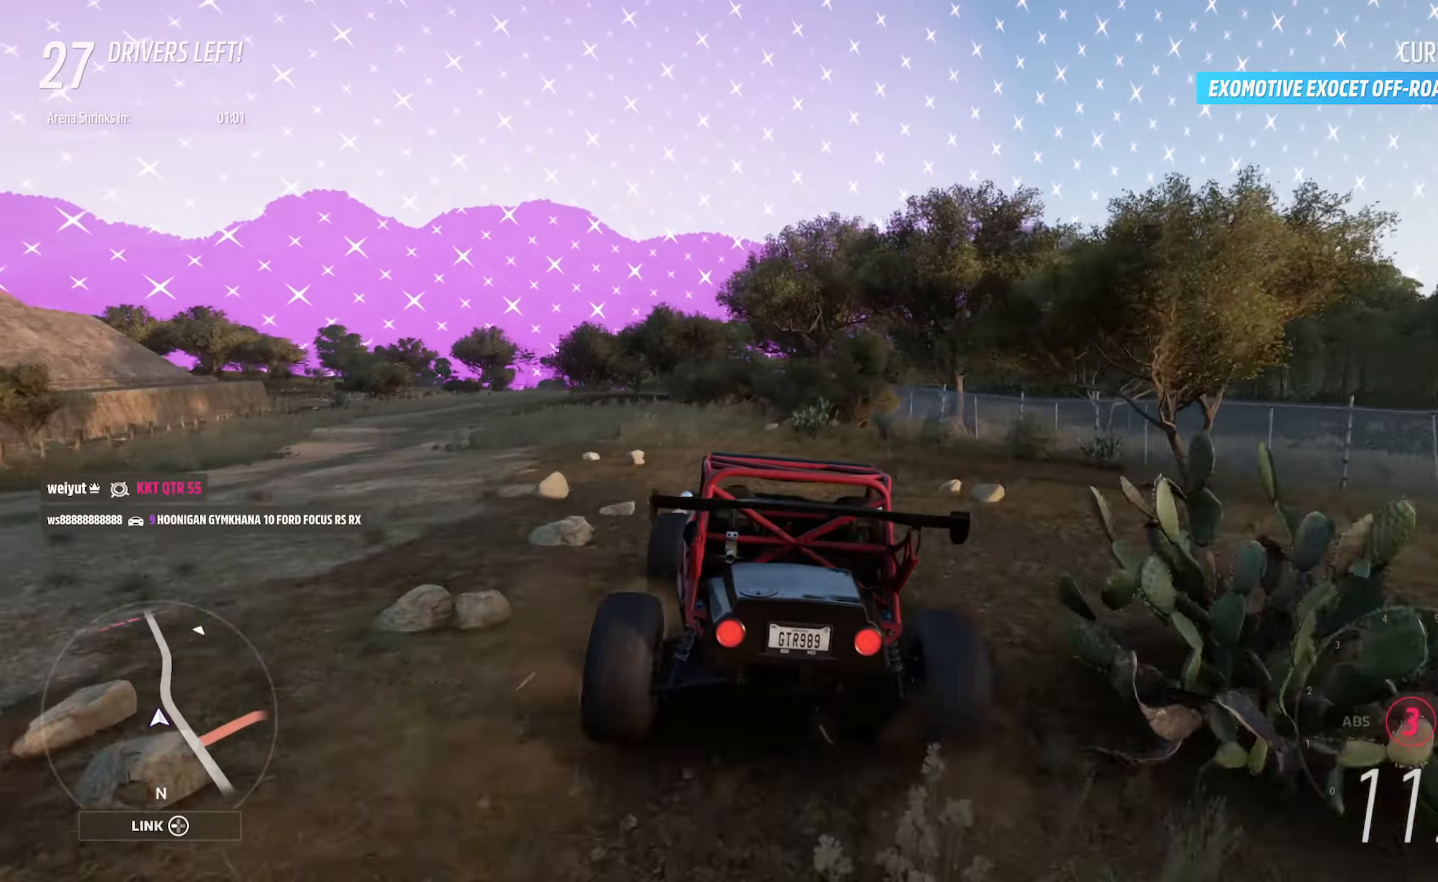
{"buttons": ["A"], "left_stick": "center", "right_stick": "center", "events": [[133, "R2", "down"], [167, "left_stick", "center"], [267, "left_stick", "right"], [283, "R2", "up"], [350, "left_stick", "center"]]}
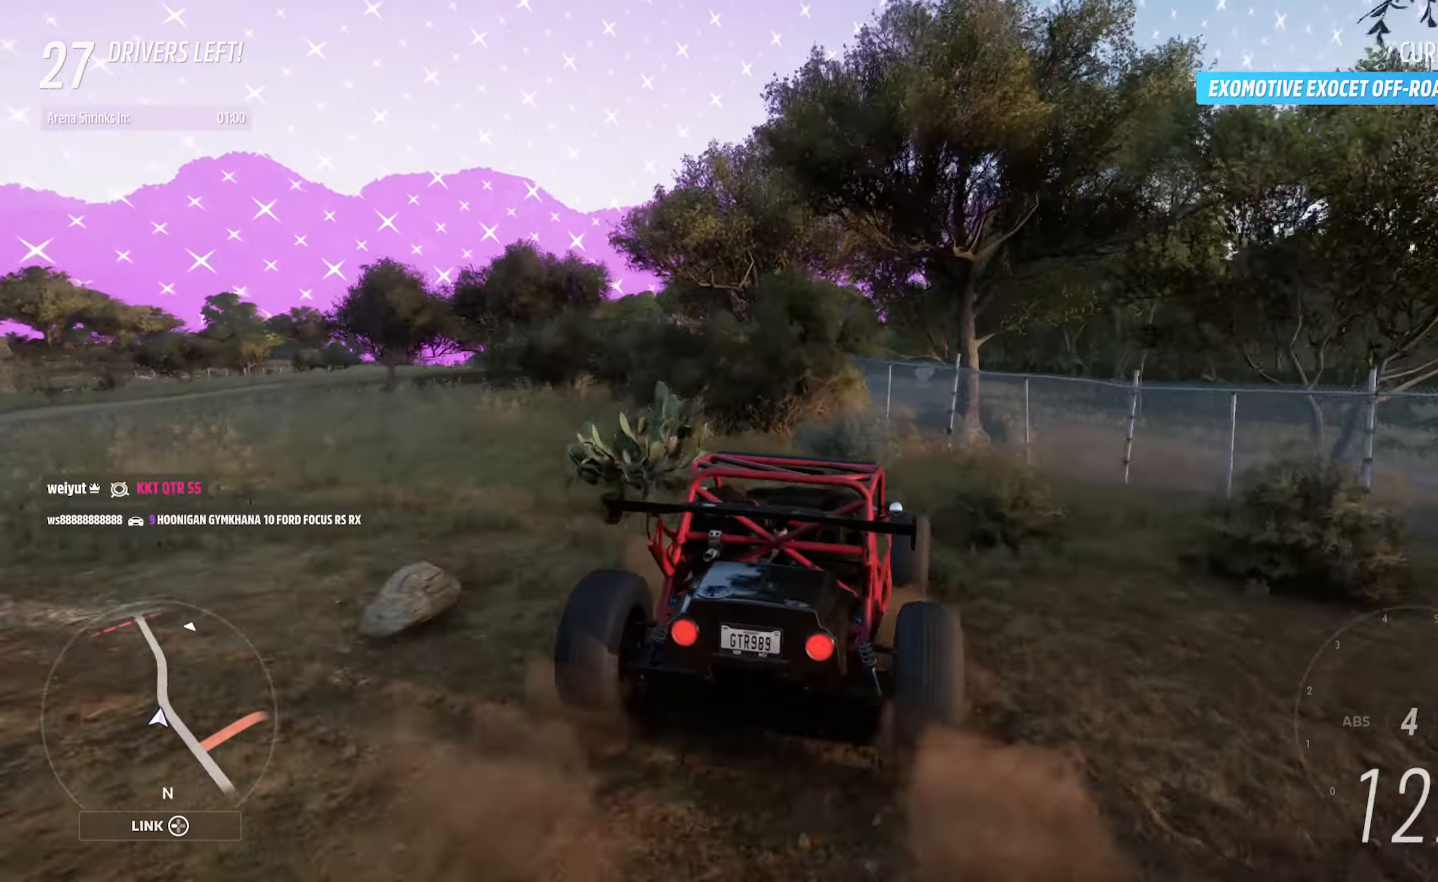
{"buttons": ["A"], "left_stick": "center", "right_stick": "center", "events": [[33, "left_stick", "left"], [317, "left_stick", "center"]]}
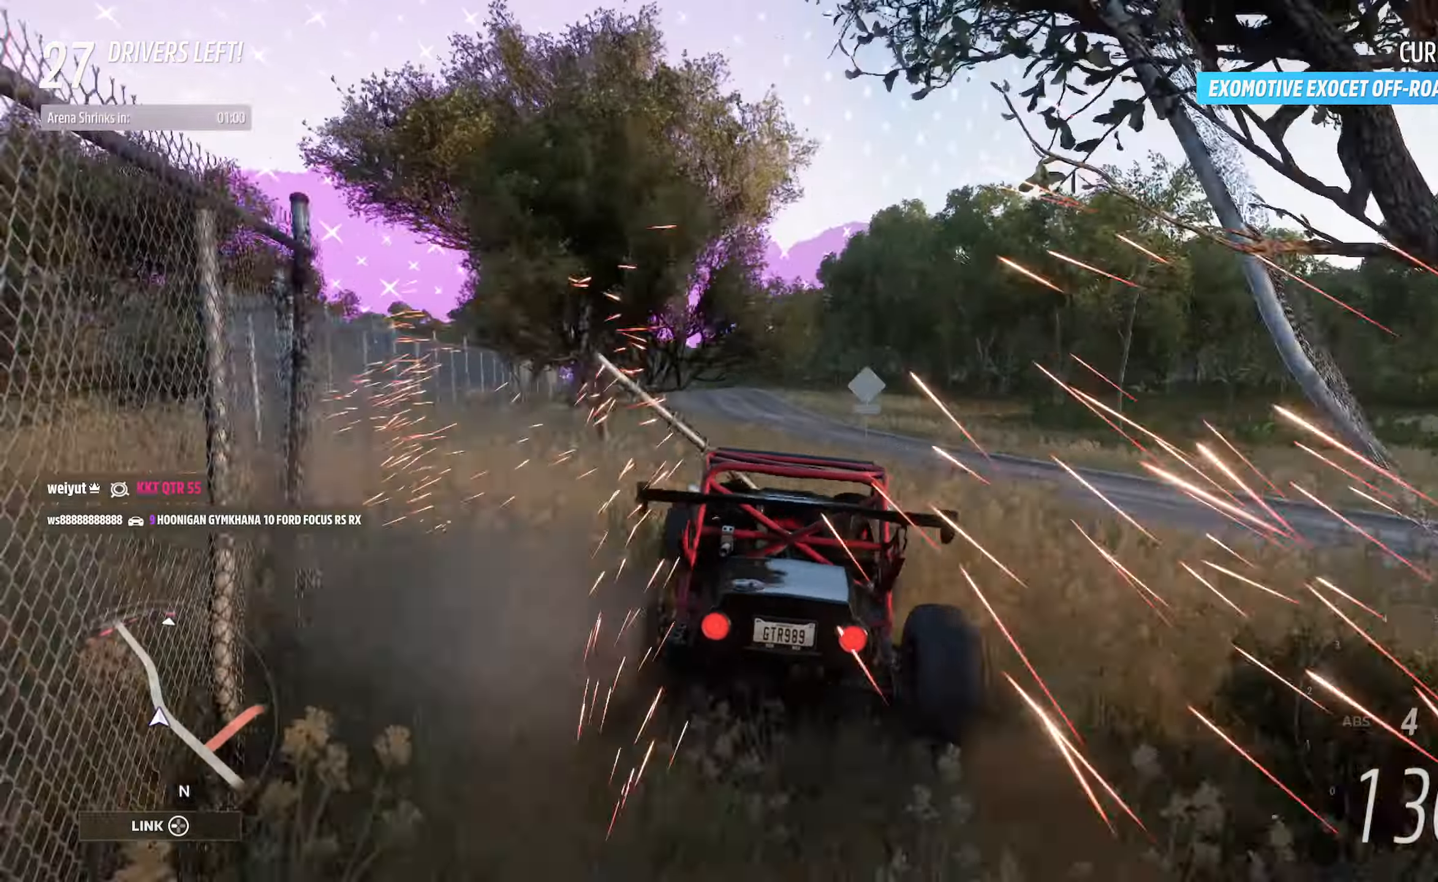
{"buttons": ["A"], "left_stick": "left", "right_stick": "center", "events": [[267, "left_stick", "left"]]}
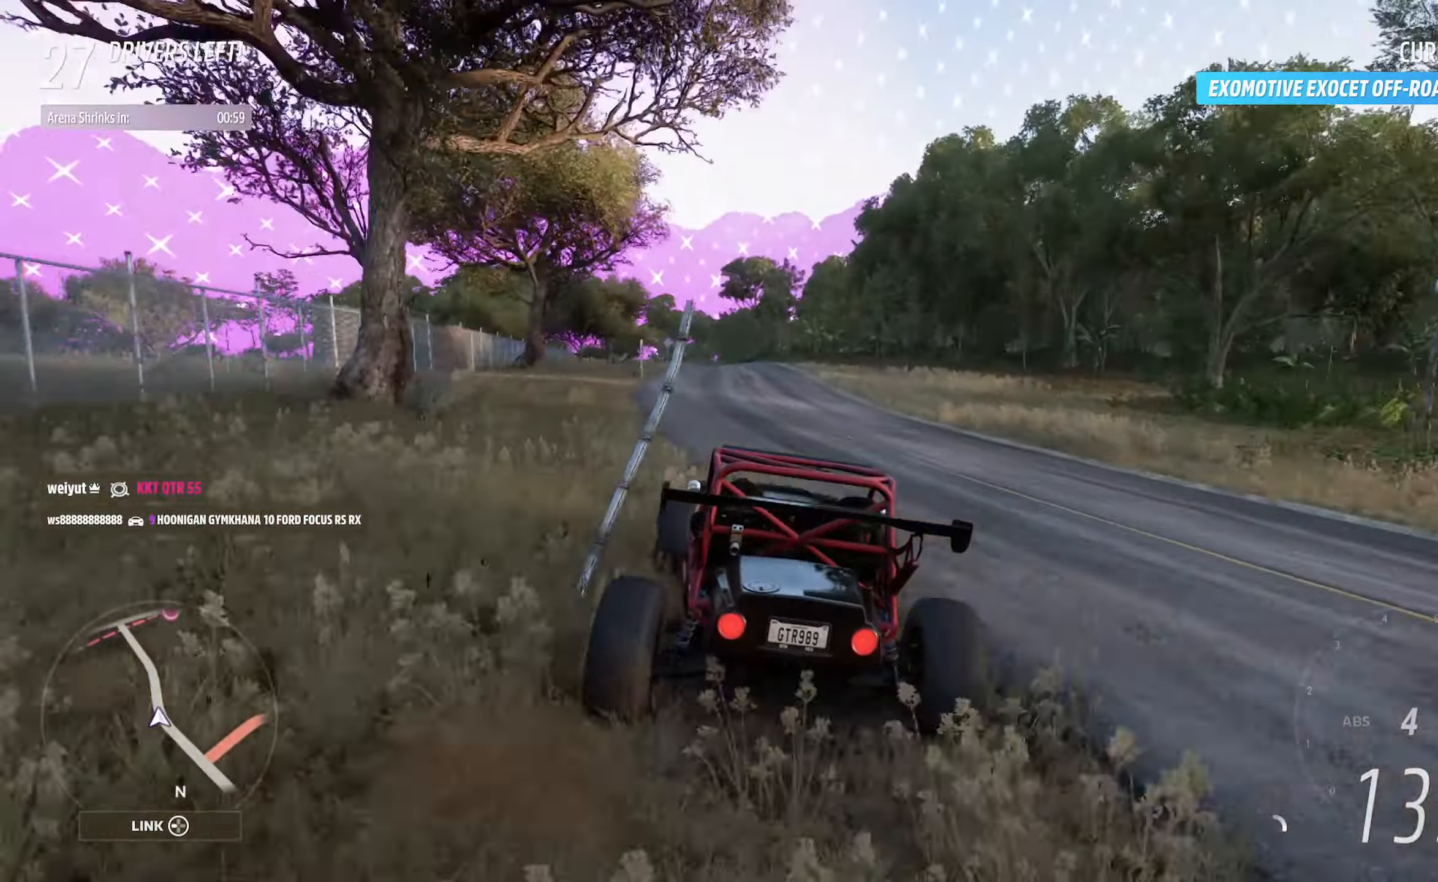
{"buttons": ["A"], "left_stick": "center", "right_stick": "center", "events": [[33, "left_stick", "center"], [267, "left_stick", "left"], [467, "left_stick", "center"]]}
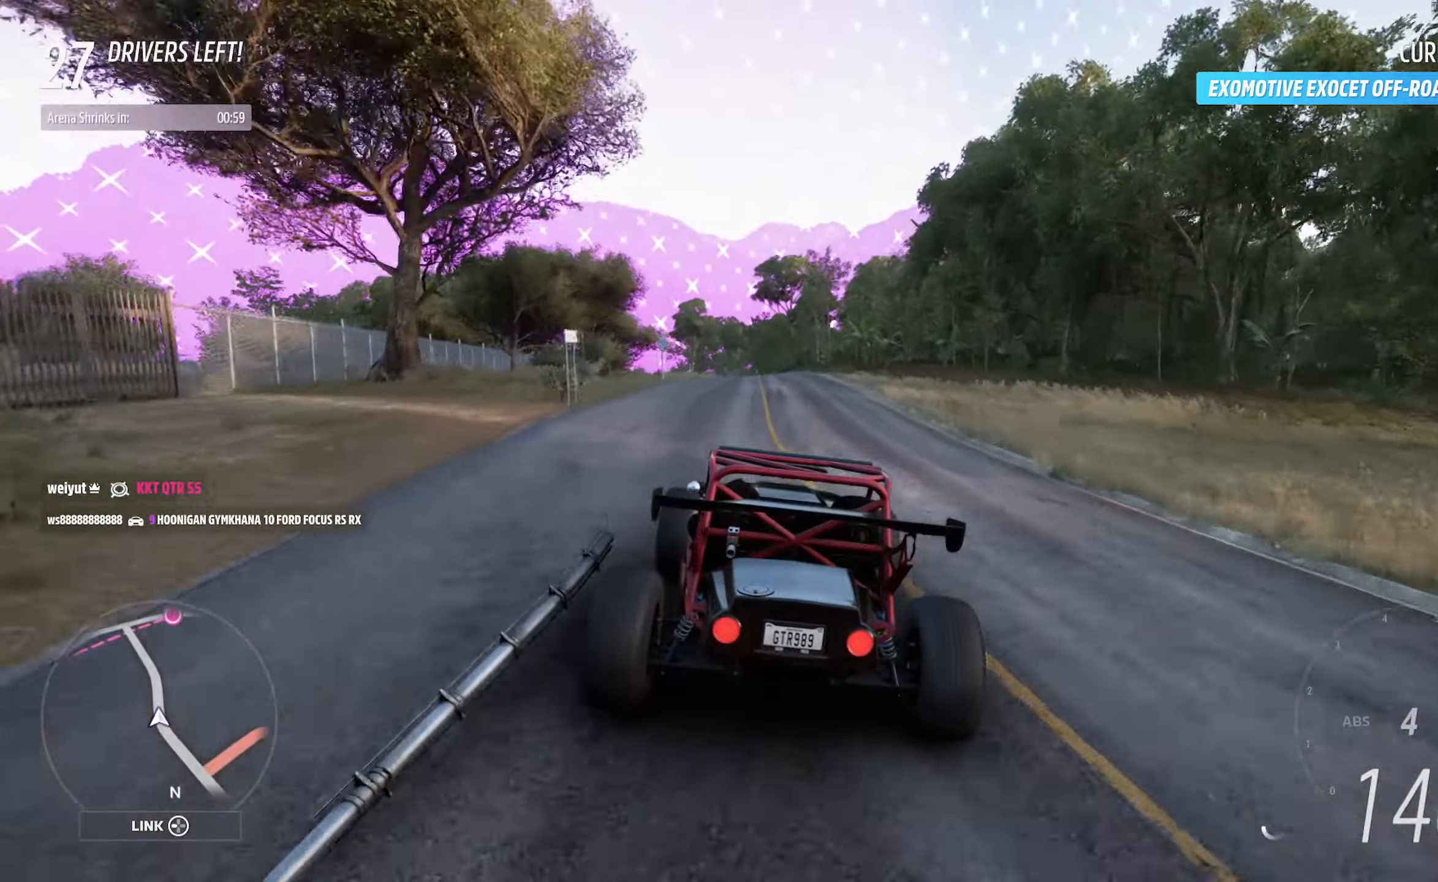
{"buttons": ["A"], "left_stick": "left", "right_stick": "center", "events": [[250, "left_stick", "left"]]}
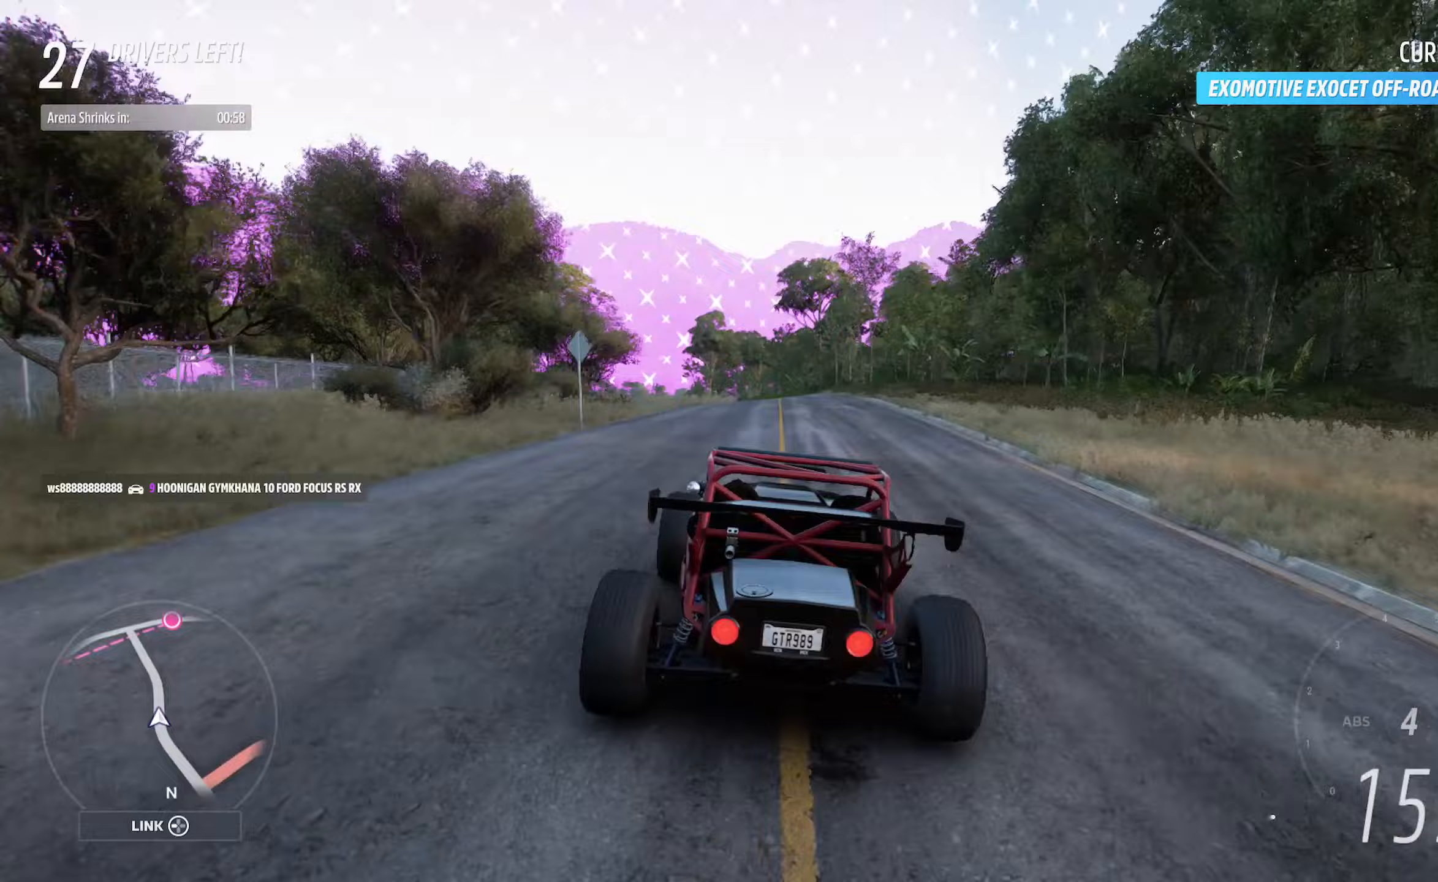
{"buttons": ["A"], "left_stick": "center", "right_stick": "center", "events": [[17, "left_stick", "center"], [183, "R2", "down"], [283, "left_stick", "left"], [350, "R2", "up"], [483, "left_stick", "center"]]}
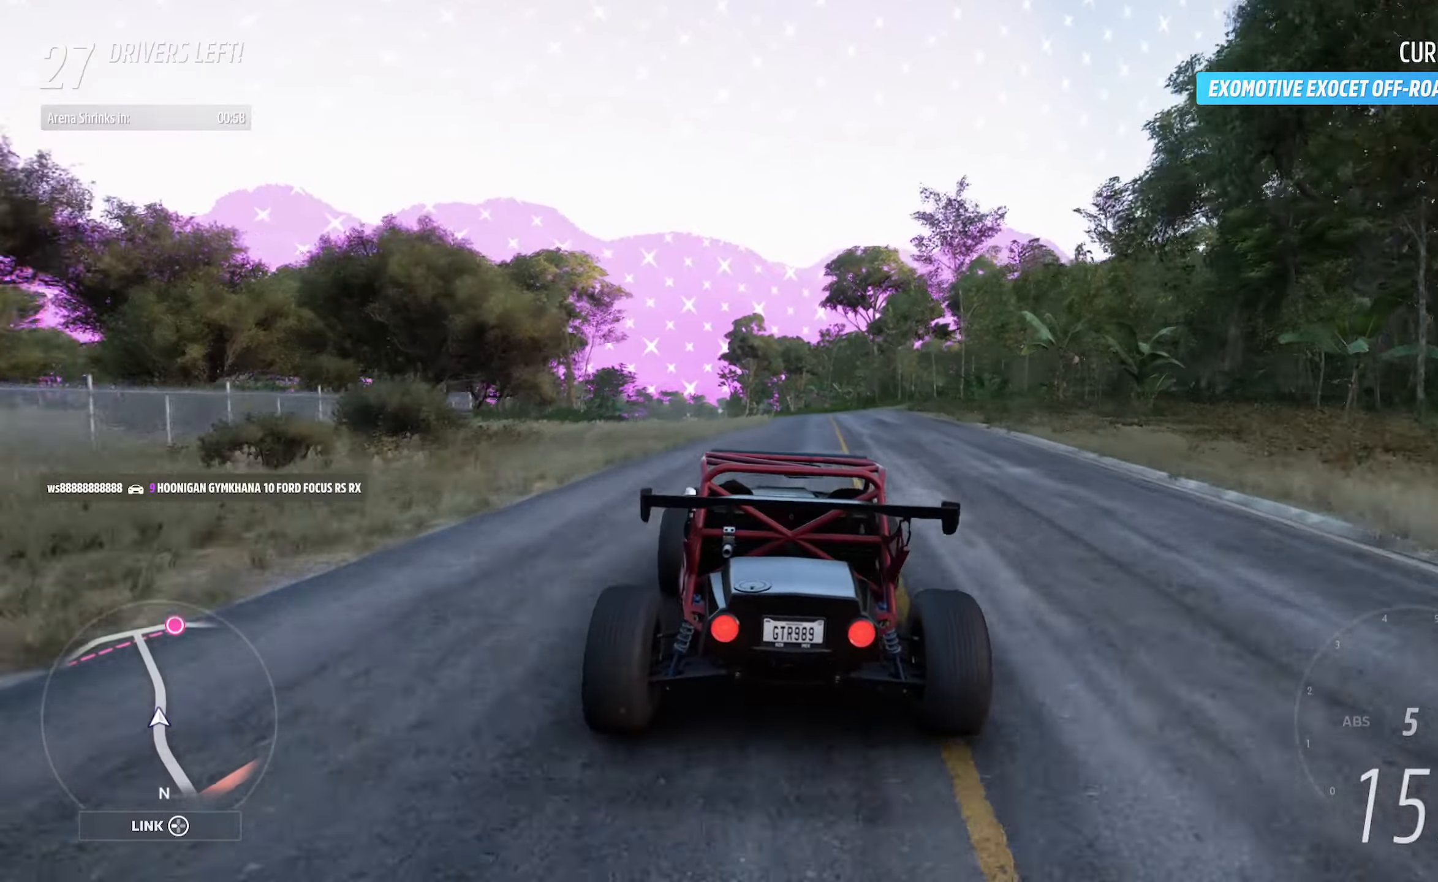
{"buttons": ["A"], "left_stick": "center", "right_stick": "center", "events": [[217, "left_stick", "left"], [450, "left_stick", "center"]]}
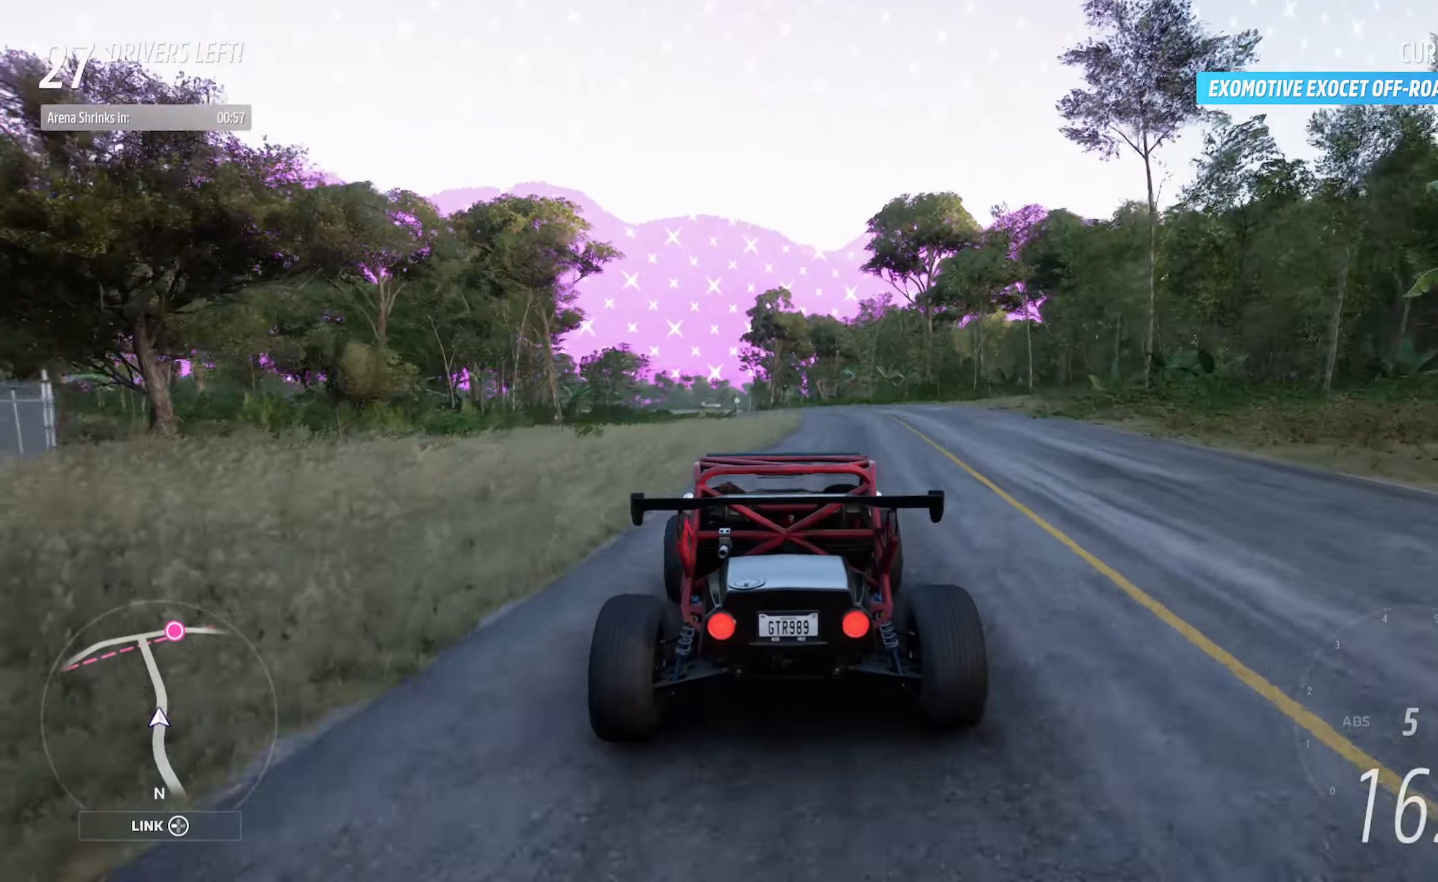
{"buttons": ["A"], "left_stick": "left", "right_stick": "center", "events": [[100, "left_stick", "left"]]}
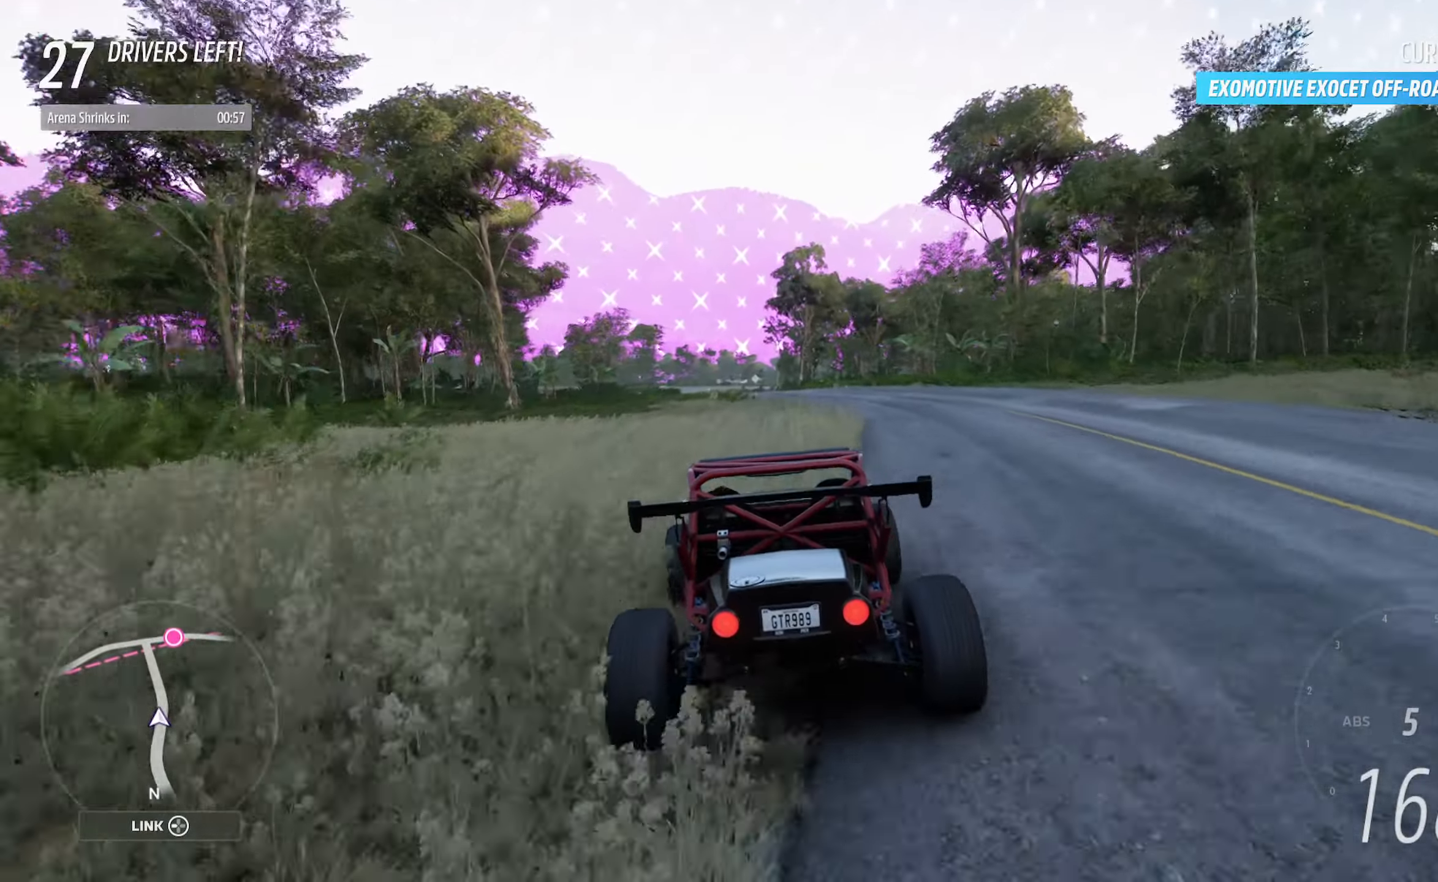
{"buttons": ["A"], "left_stick": "right", "right_stick": "center", "events": [[100, "left_stick", "center"], [483, "left_stick", "right"]]}
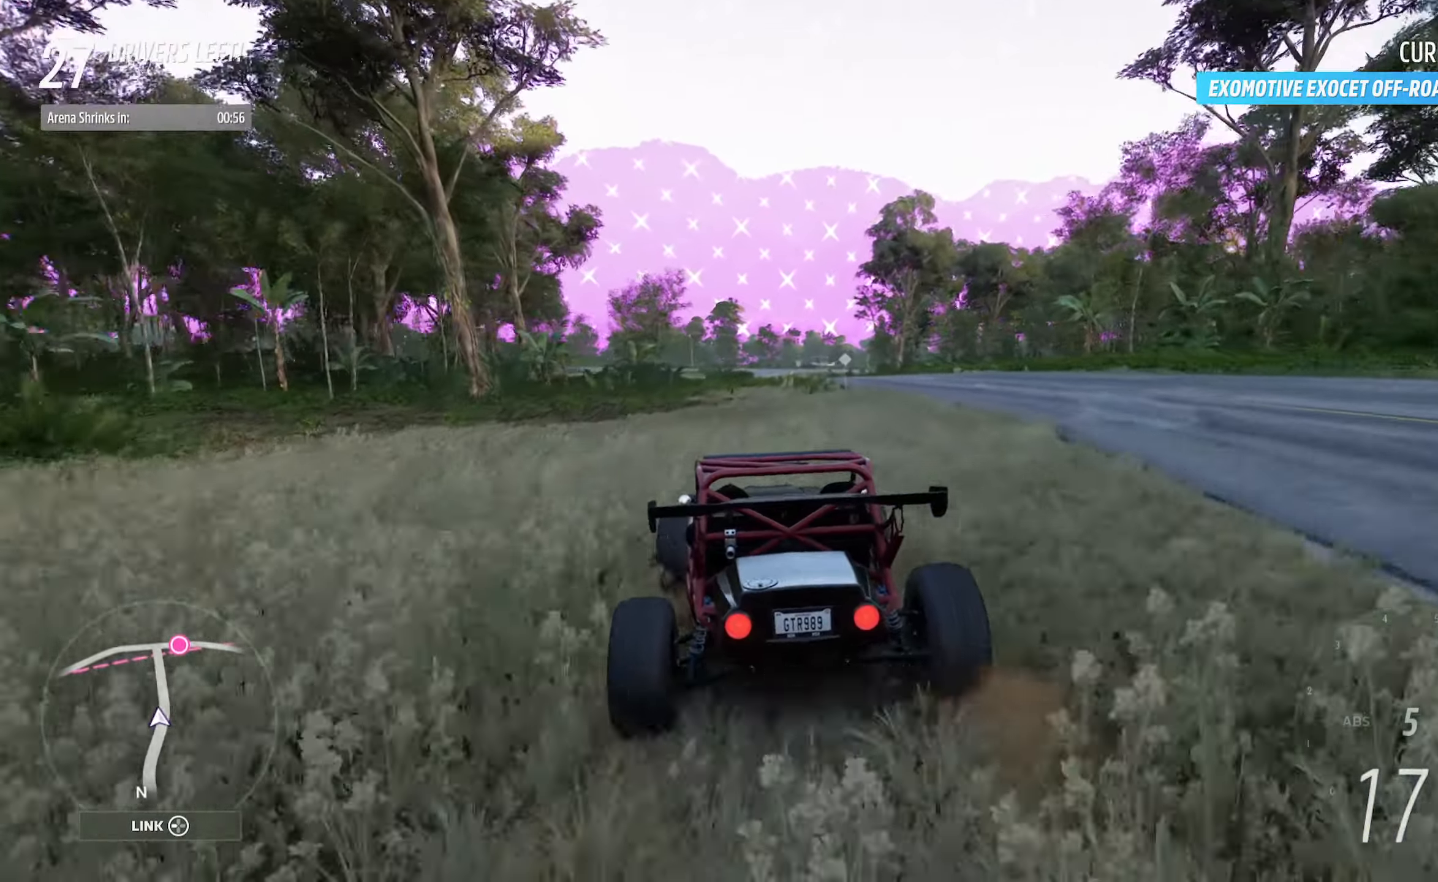
{"buttons": [], "left_stick": "center", "right_stick": "center", "events": [[50, "left_stick", "center"], [317, "left_stick", "right"], [417, "left_stick", "center"], [483, "A", "up"]]}
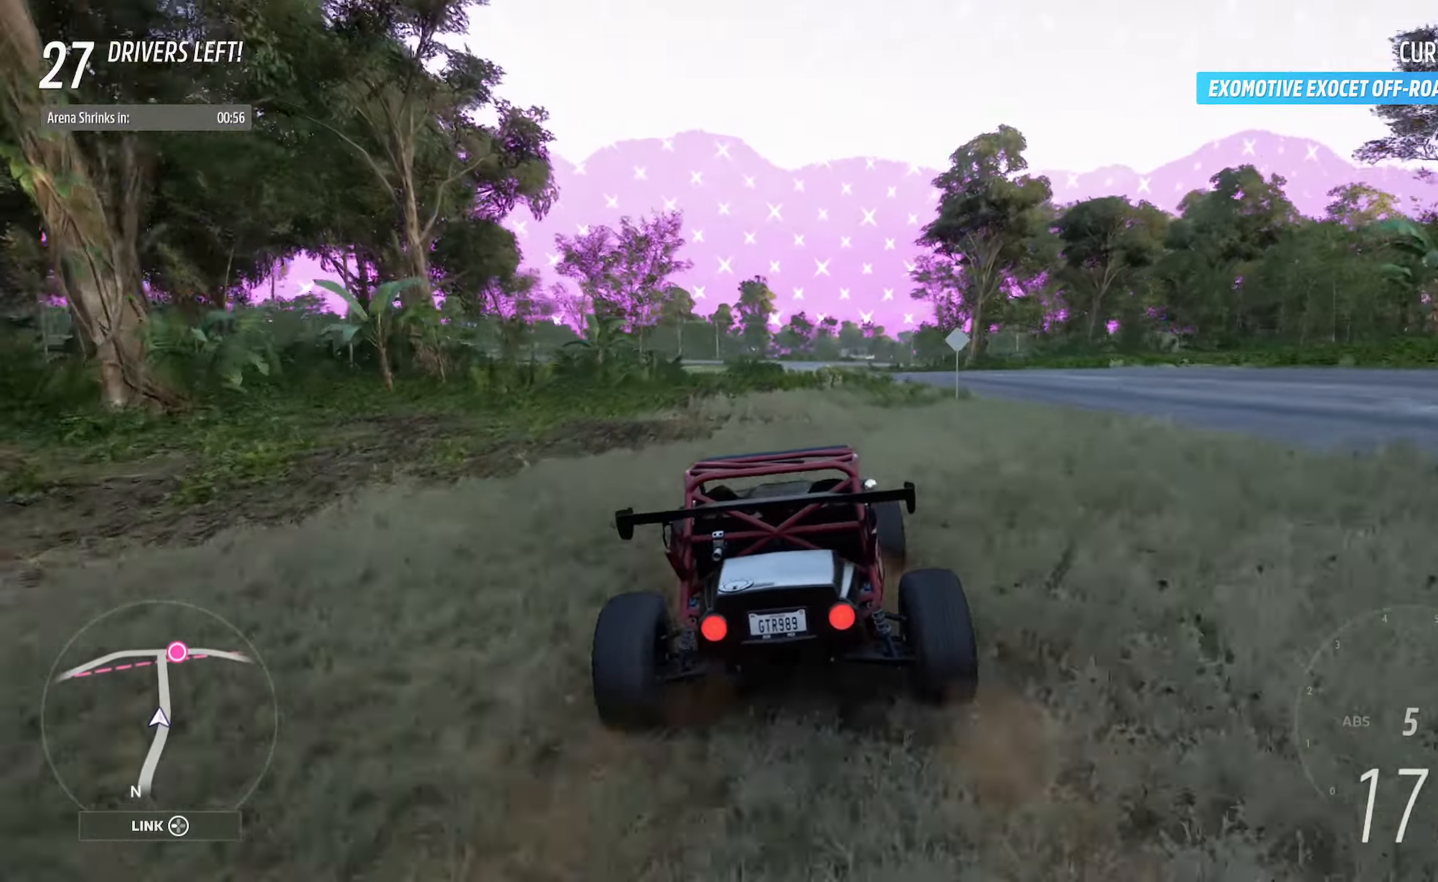
{"buttons": ["X"], "left_stick": "center", "right_stick": "center", "events": [[117, "left_stick", "left"], [283, "left_stick", "center"], [450, "X", "down"]]}
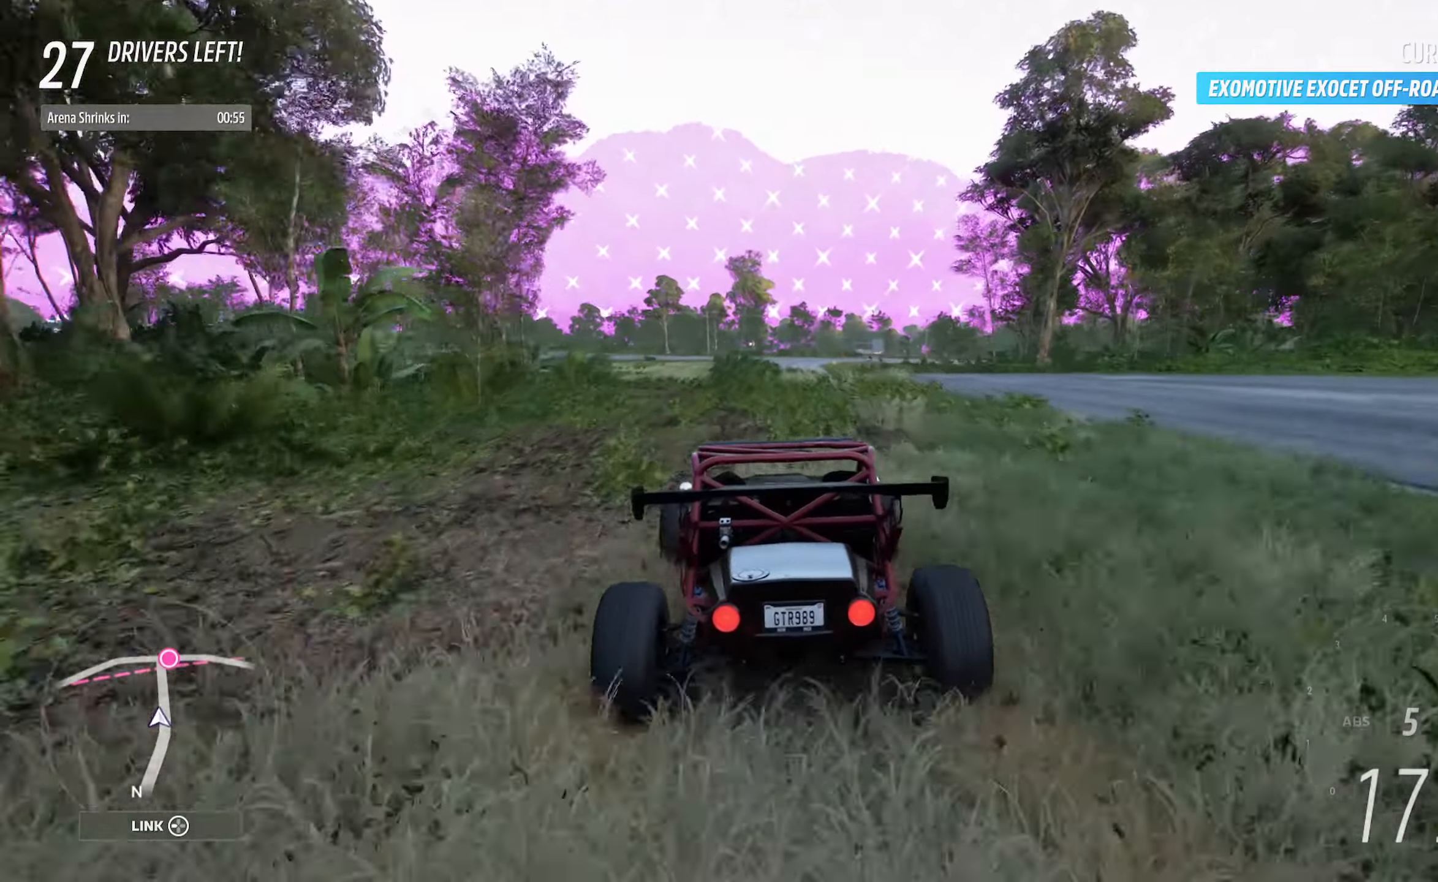
{"buttons": [], "left_stick": "left", "right_stick": "center", "events": [[217, "X", "up"], [333, "left_stick", "left"]]}
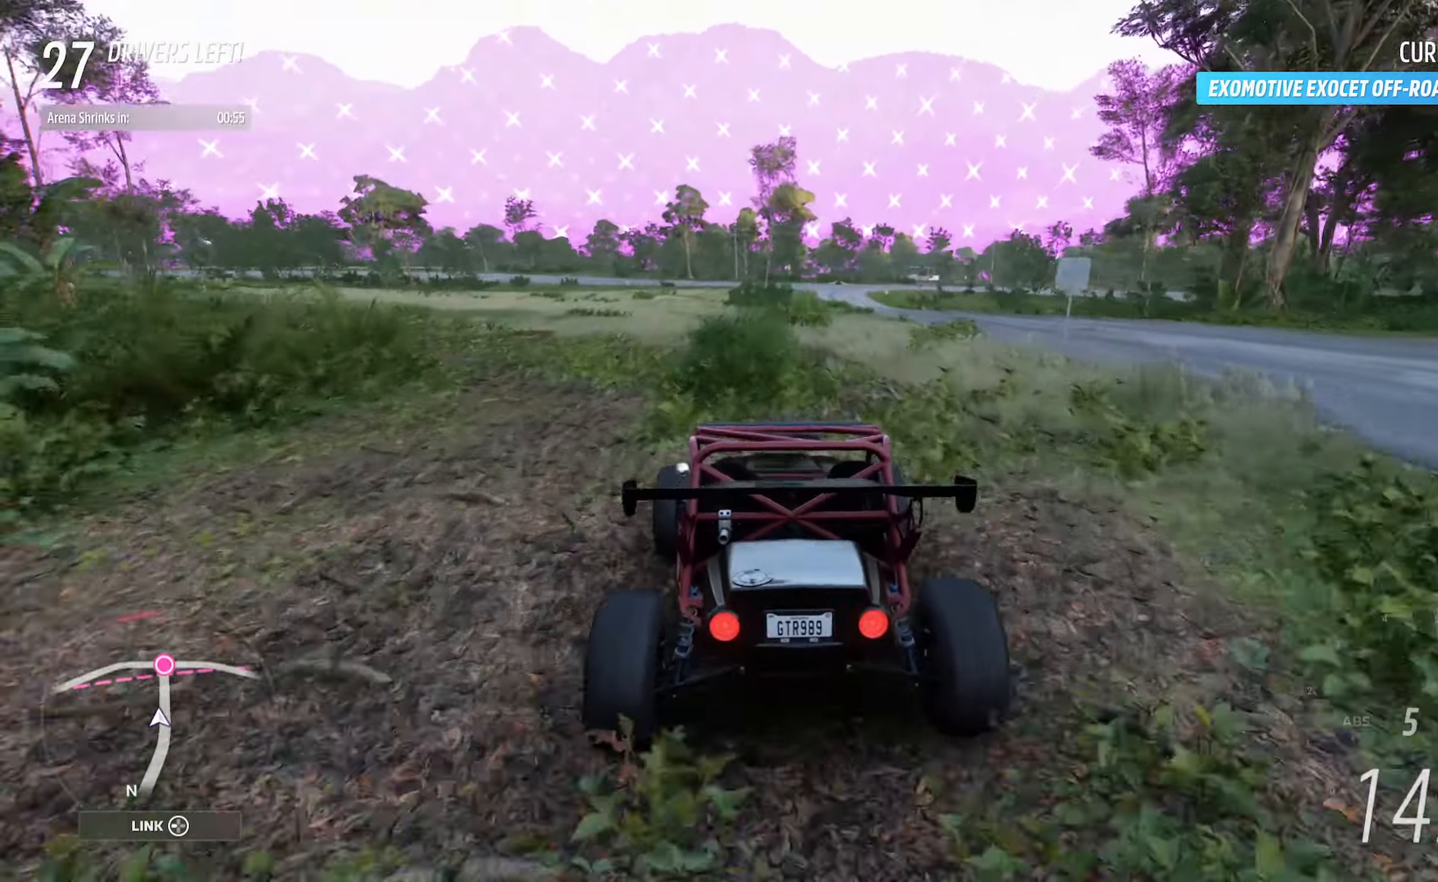
{"buttons": ["A"], "left_stick": "left", "right_stick": "center", "events": [[33, "A", "down"], [300, "L2", "down"], [417, "L2", "up"]]}
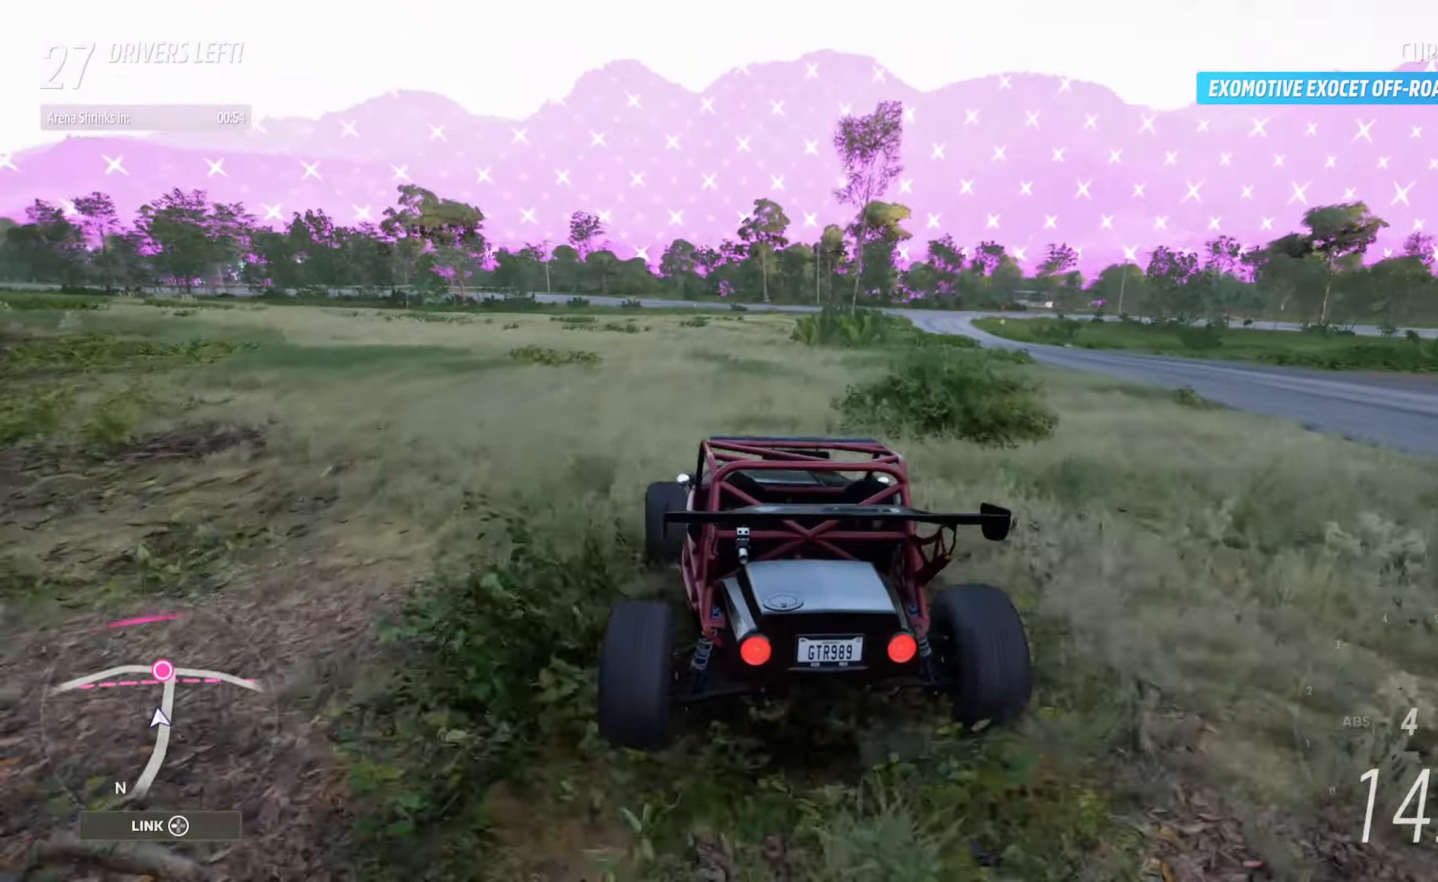
{"buttons": ["A"], "left_stick": "center", "right_stick": "center", "events": [[17, "left_stick", "up-left"], [133, "left_stick", "left"], [483, "left_stick", "center"]]}
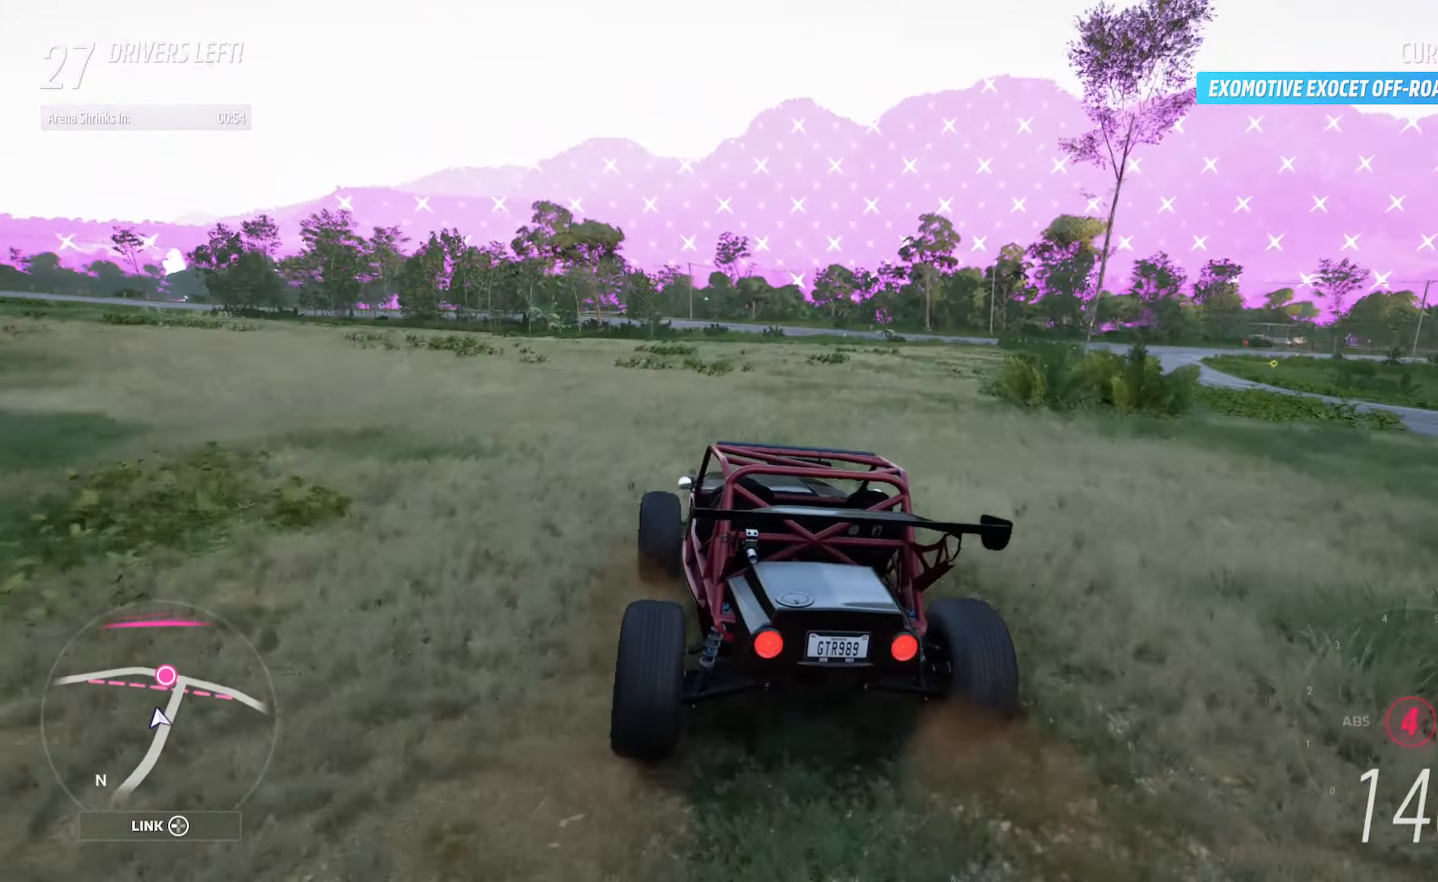
{"buttons": ["A"], "left_stick": "left", "right_stick": "center", "events": [[100, "R2", "down"], [150, "left_stick", "left"], [233, "R2", "up"]]}
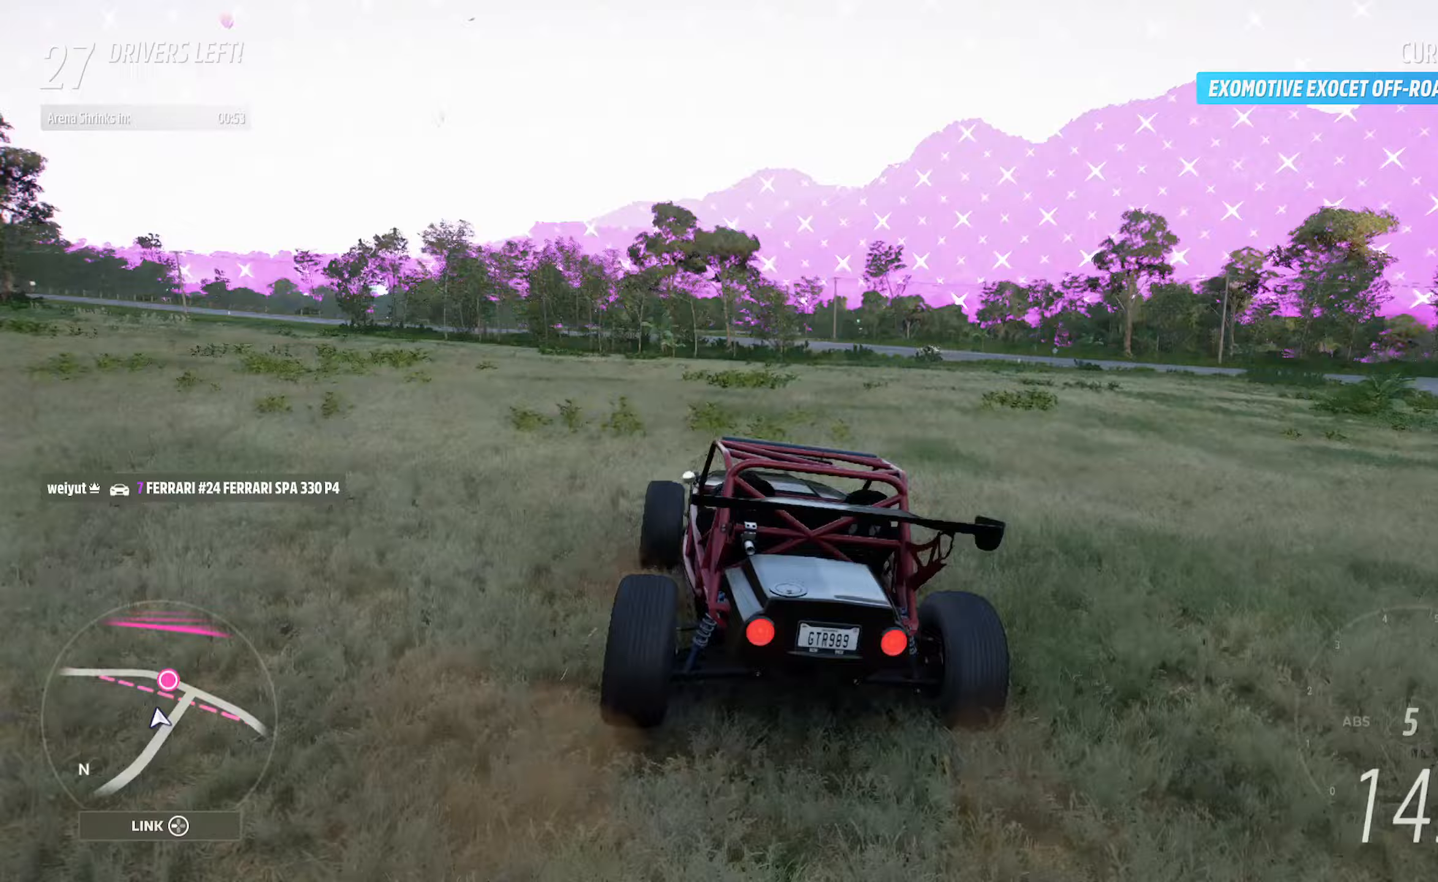
{"buttons": ["A"], "left_stick": "left", "right_stick": "center", "events": []}
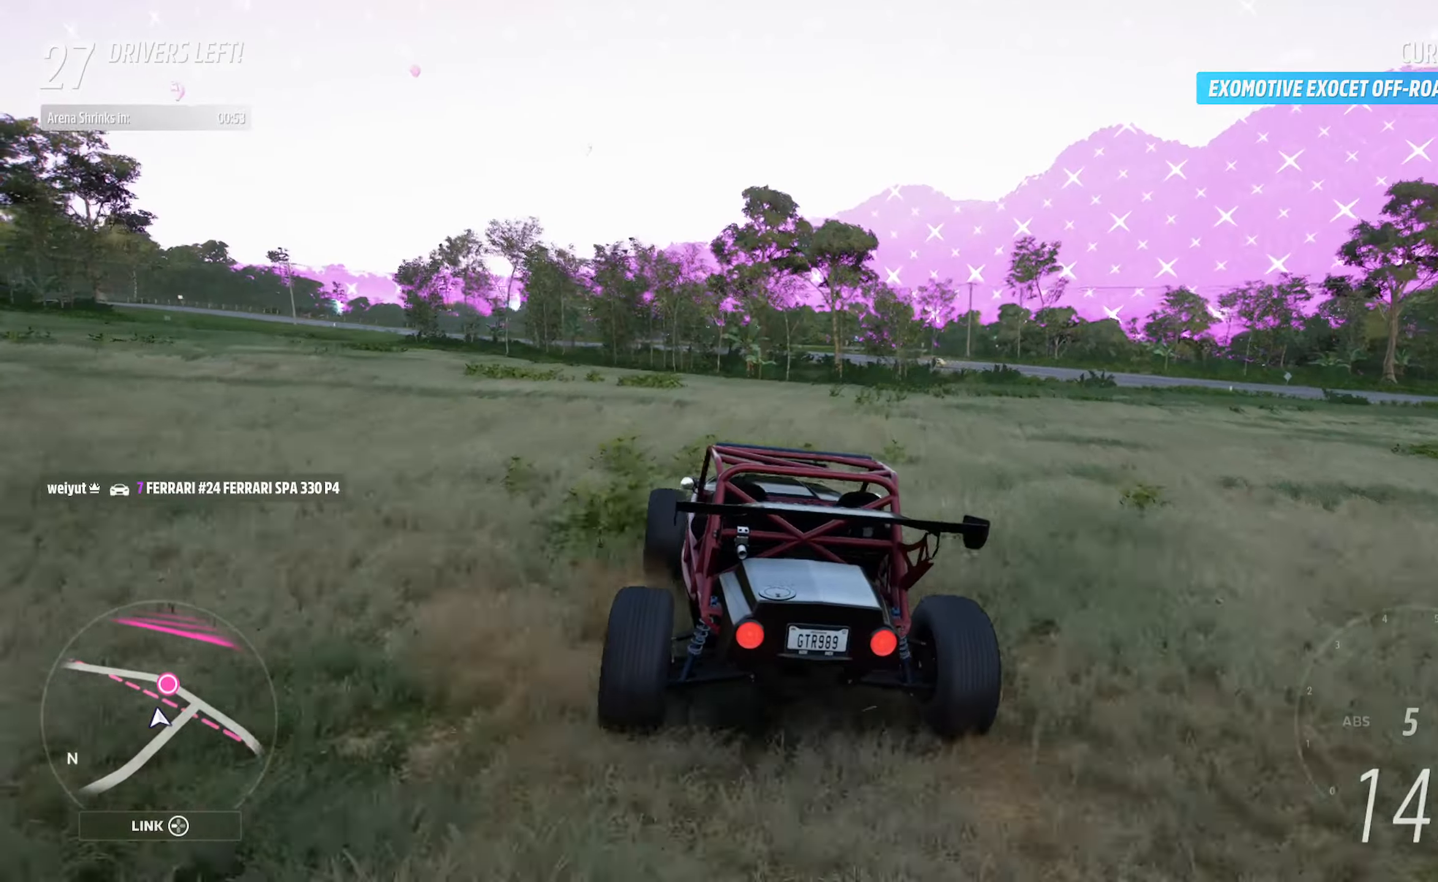
{"buttons": ["A"], "left_stick": "left", "right_stick": "center", "events": []}
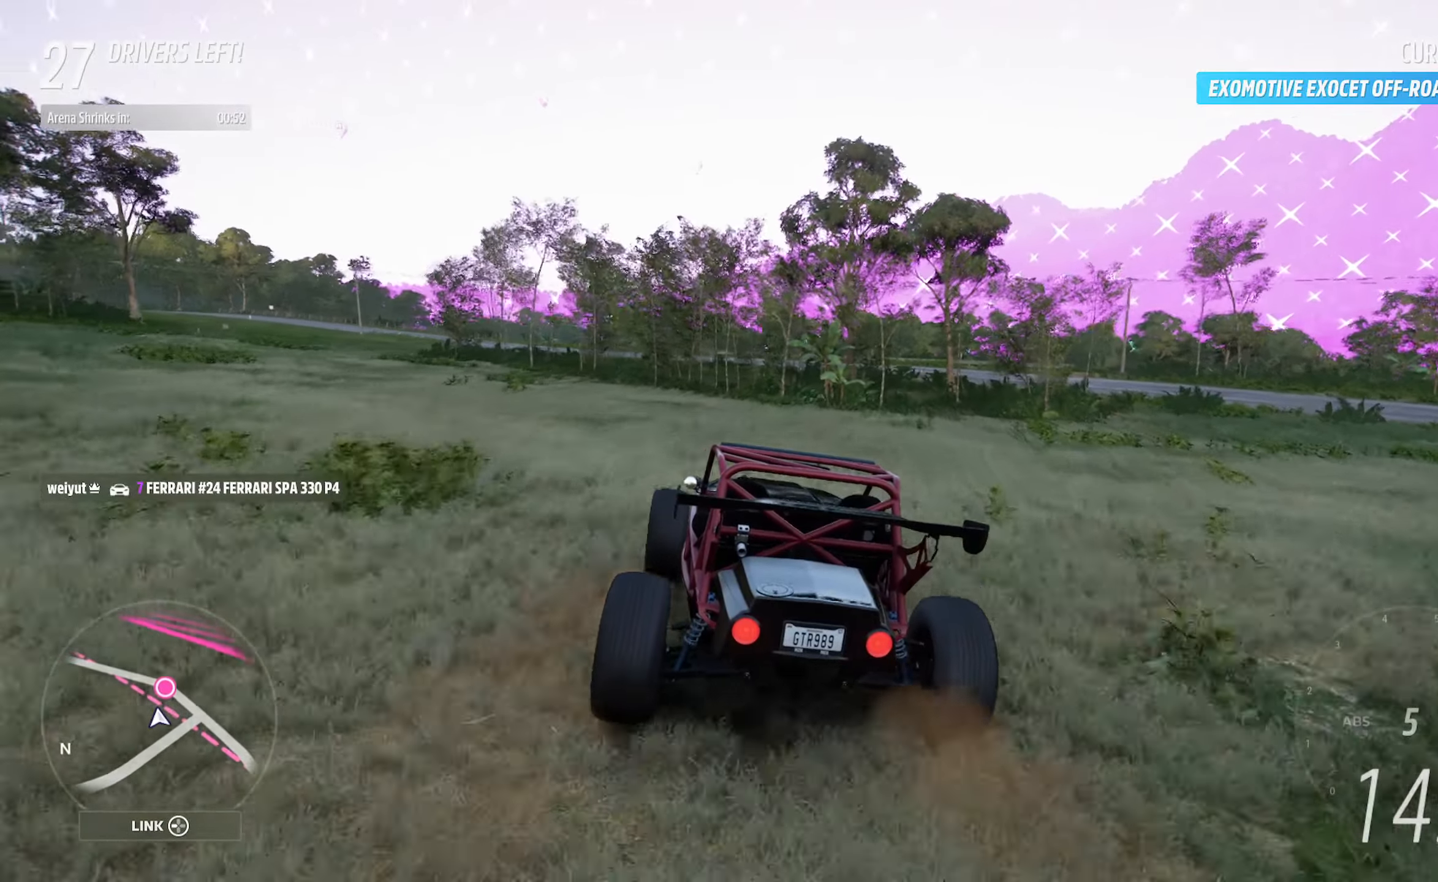
{"buttons": ["A"], "left_stick": "left", "right_stick": "center", "events": [[133, "left_stick", "center"], [267, "left_stick", "left"]]}
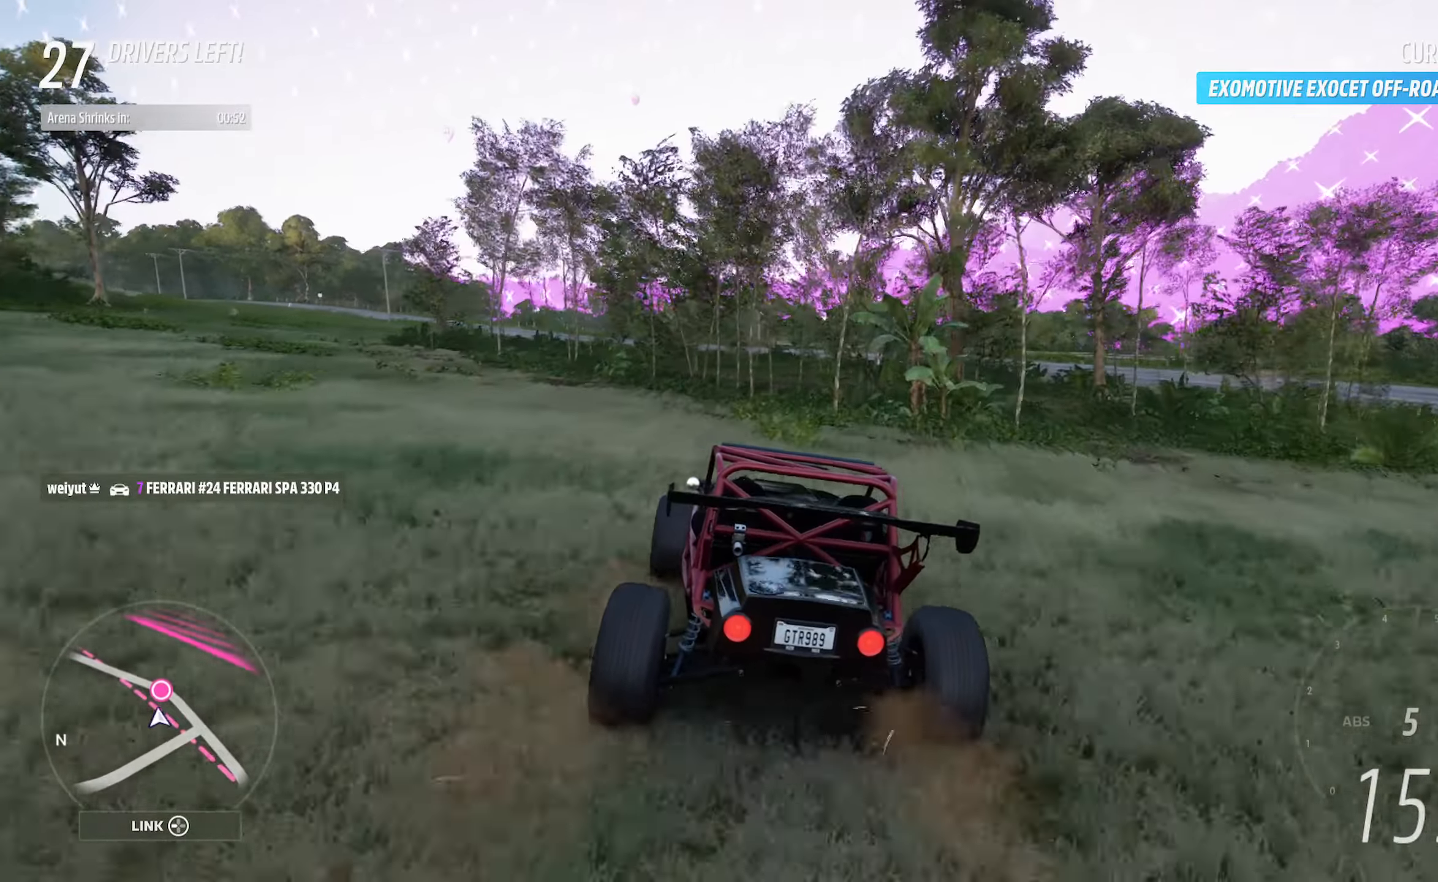
{"buttons": ["A"], "left_stick": "left", "right_stick": "center", "events": []}
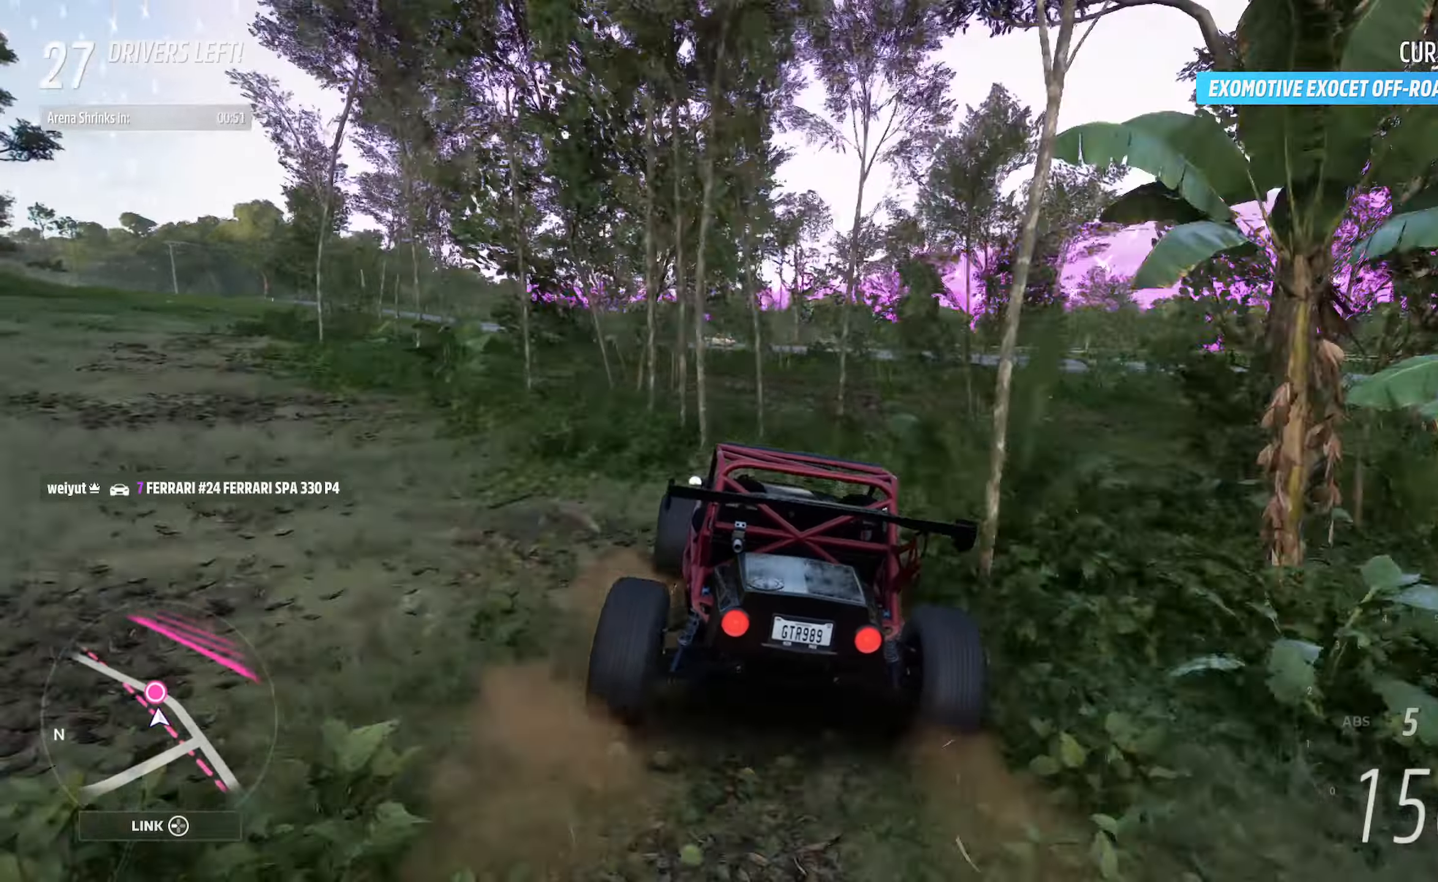
{"buttons": ["A"], "left_stick": "left", "right_stick": "center", "events": [[317, "L2", "down"], [467, "L2", "up"]]}
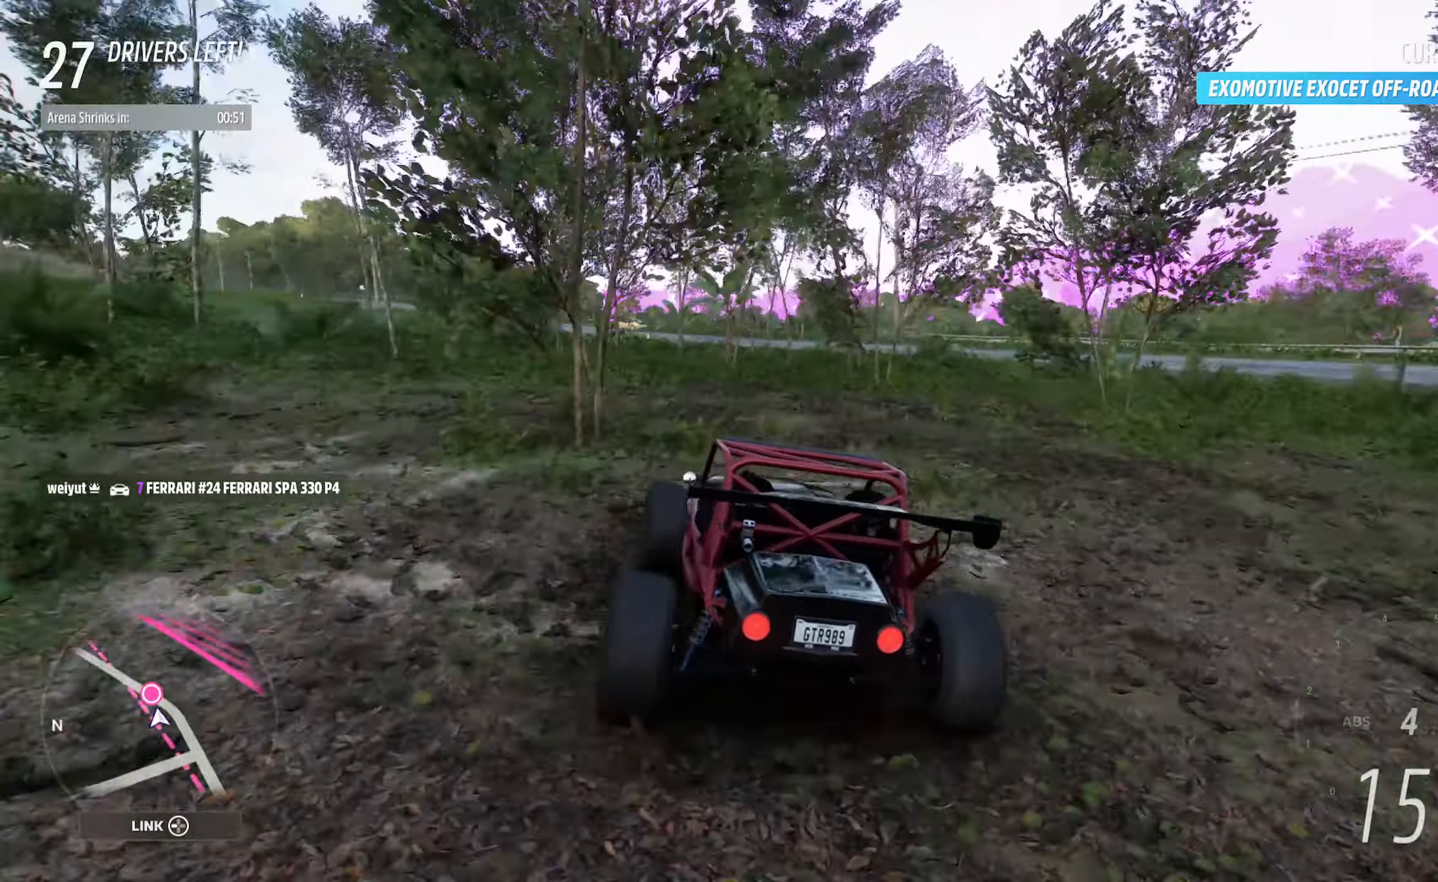
{"buttons": ["A"], "left_stick": "left", "right_stick": "center", "events": [[267, "left_stick", "center"], [483, "left_stick", "left"]]}
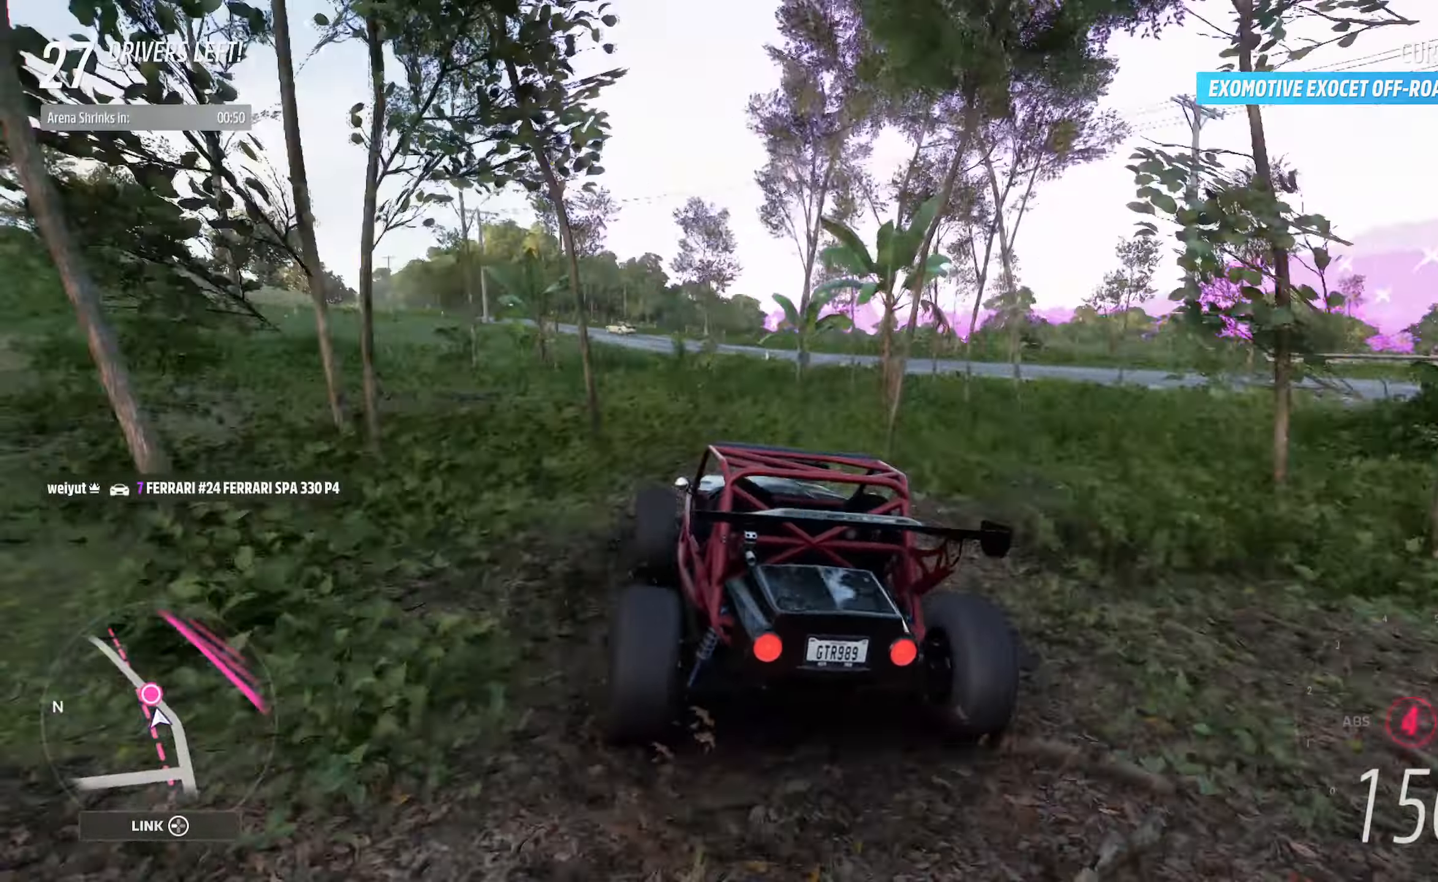
{"buttons": ["A"], "left_stick": "left", "right_stick": "center", "events": [[267, "left_stick", "center"], [483, "left_stick", "left"]]}
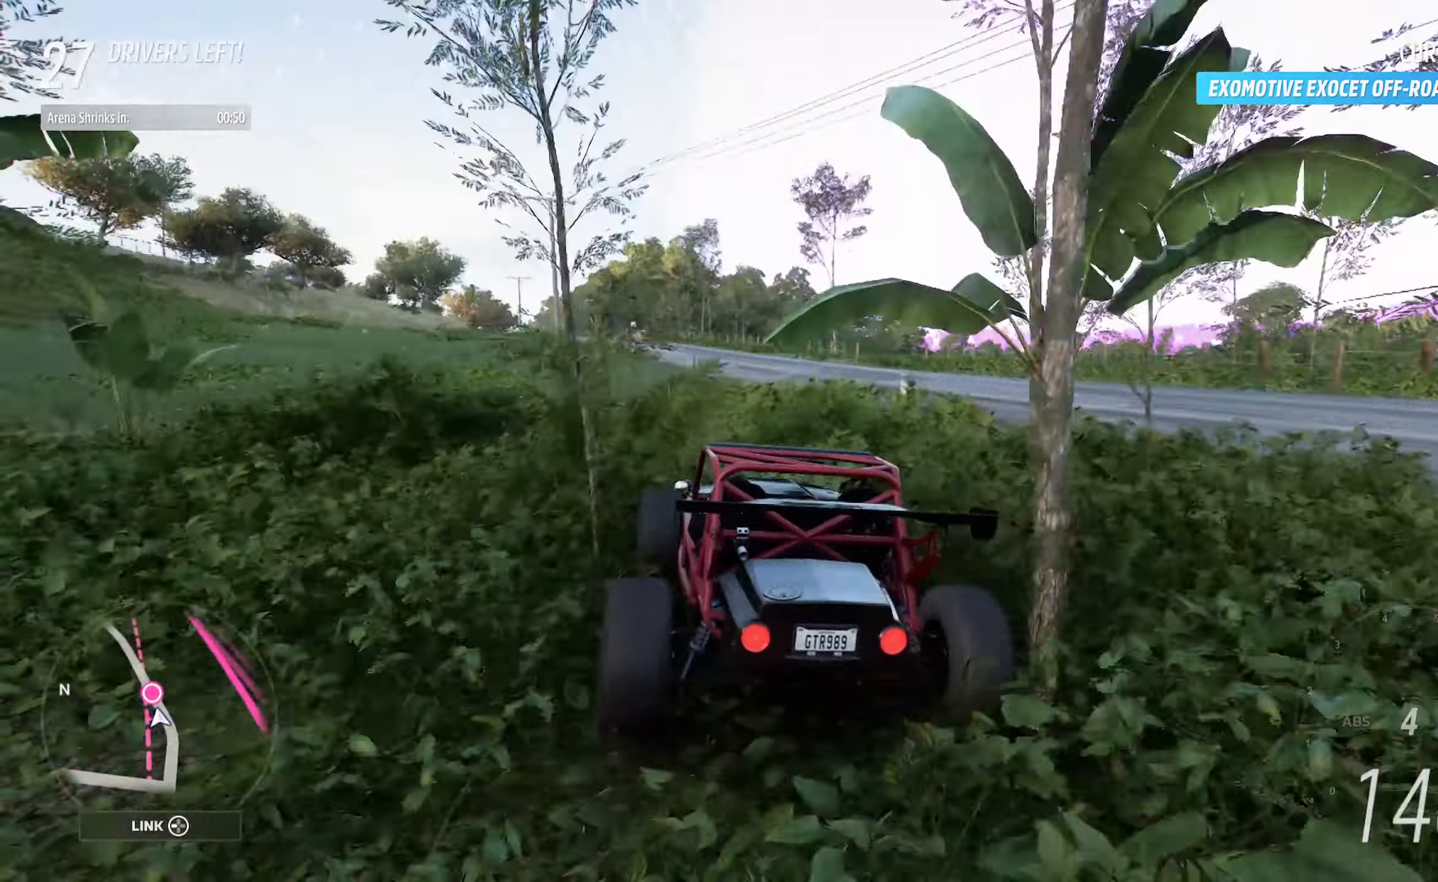
{"buttons": ["A"], "left_stick": "left", "right_stick": "center", "events": []}
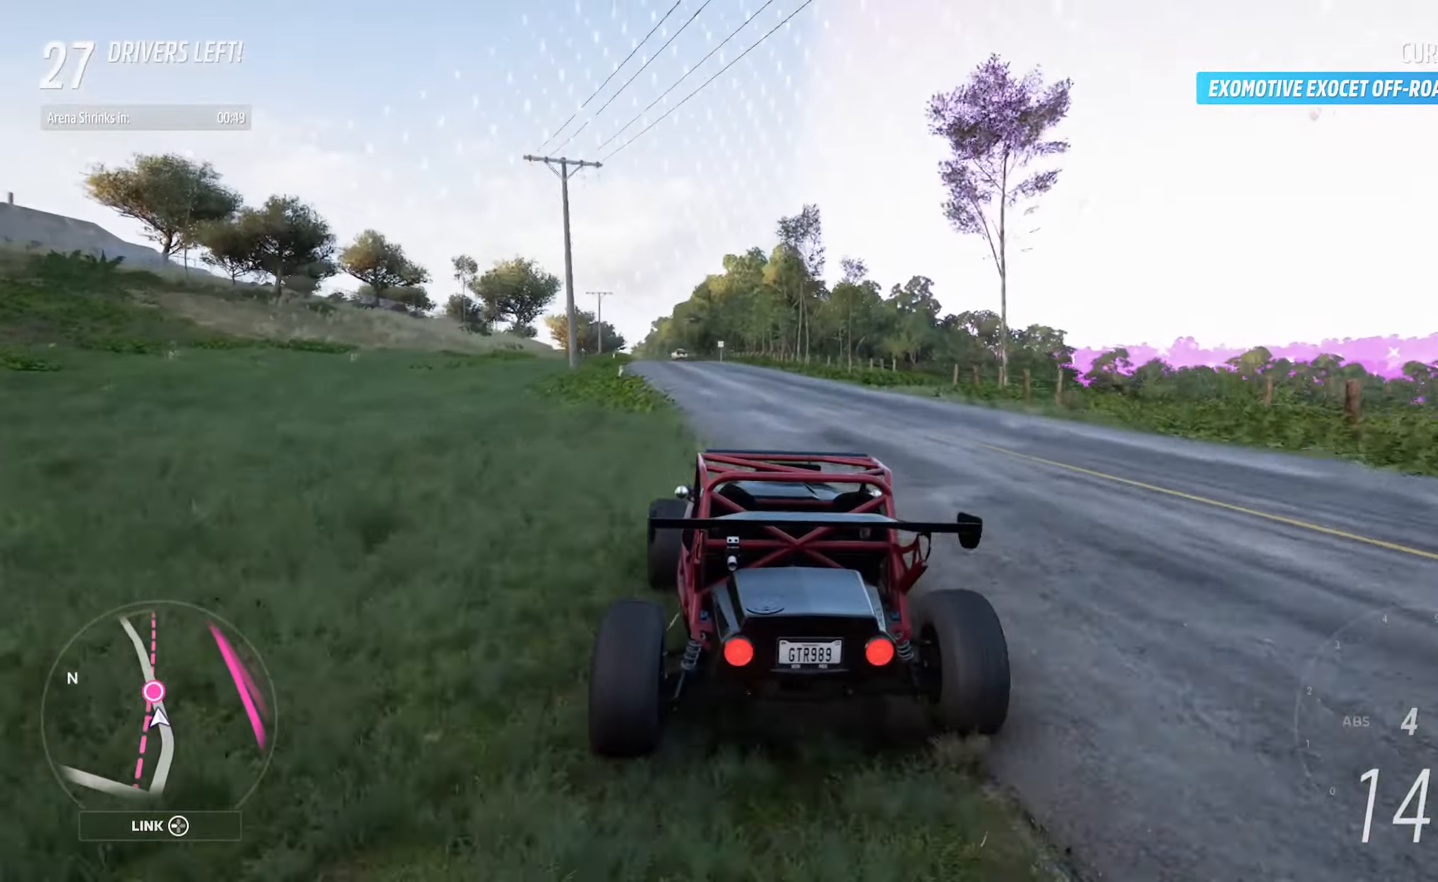
{"buttons": ["A"], "left_stick": "center", "right_stick": "center", "events": [[33, "left_stick", "center"], [217, "left_stick", "left"], [450, "left_stick", "center"]]}
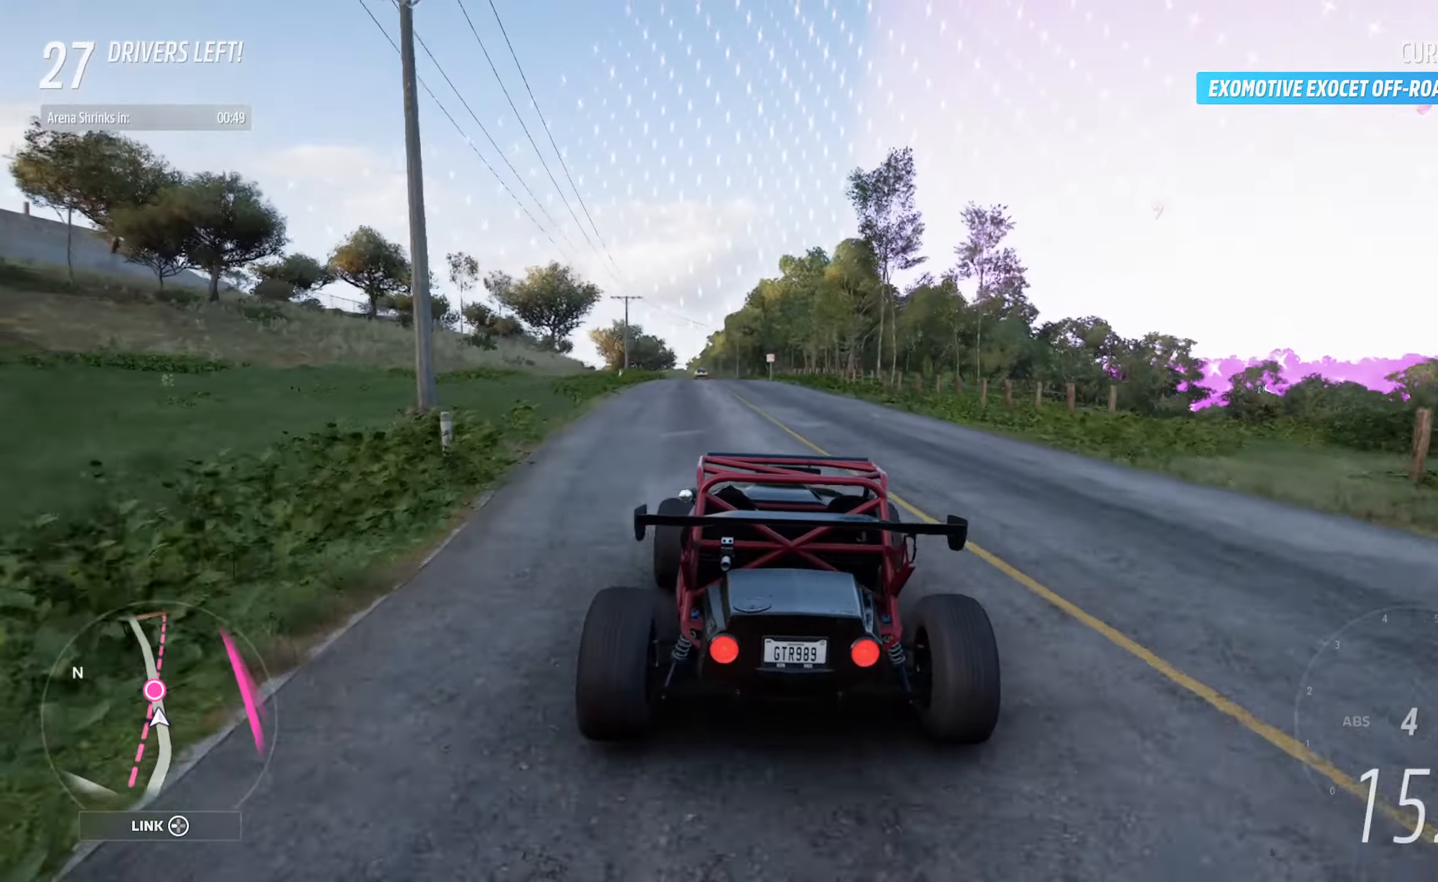
{"buttons": ["A"], "left_stick": "center", "right_stick": "center", "events": [[50, "left_stick", "left"], [417, "left_stick", "center"]]}